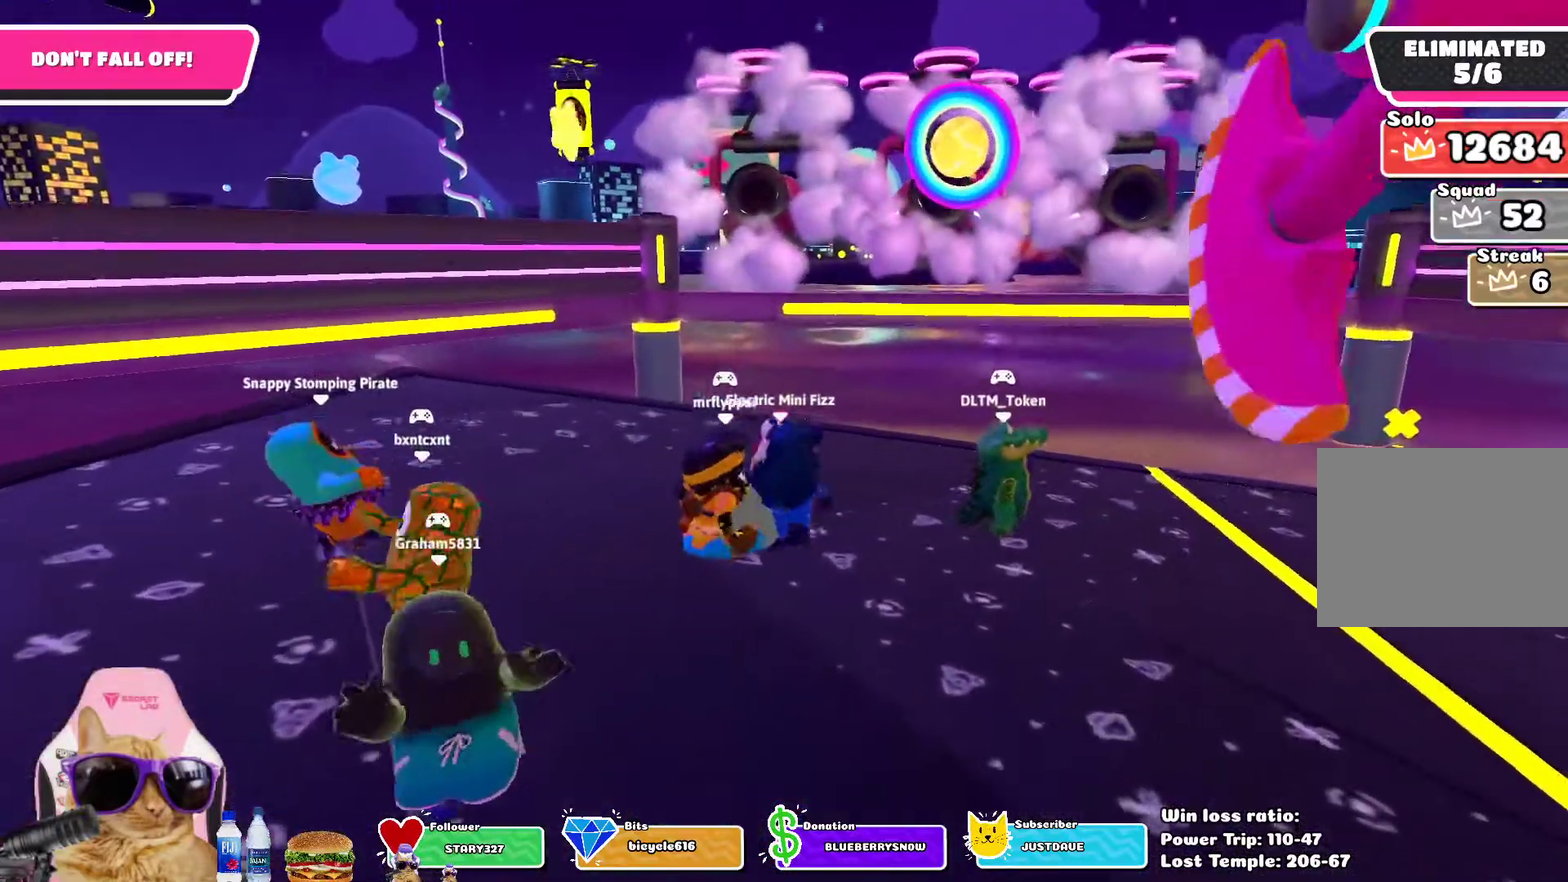
Gameplay with a controller (PlayStation layout); each line is a JSON object with the inputs held at the frame after it (dt_ms = milliseconds from this image to that frame). "events" lists button and stick changes between this image and that frame as [ms after this image, input, new state], when the widget could be followed in between.
{"dt_ms": 400, "buttons": [], "left_stick": "center", "right_stick": "center"}
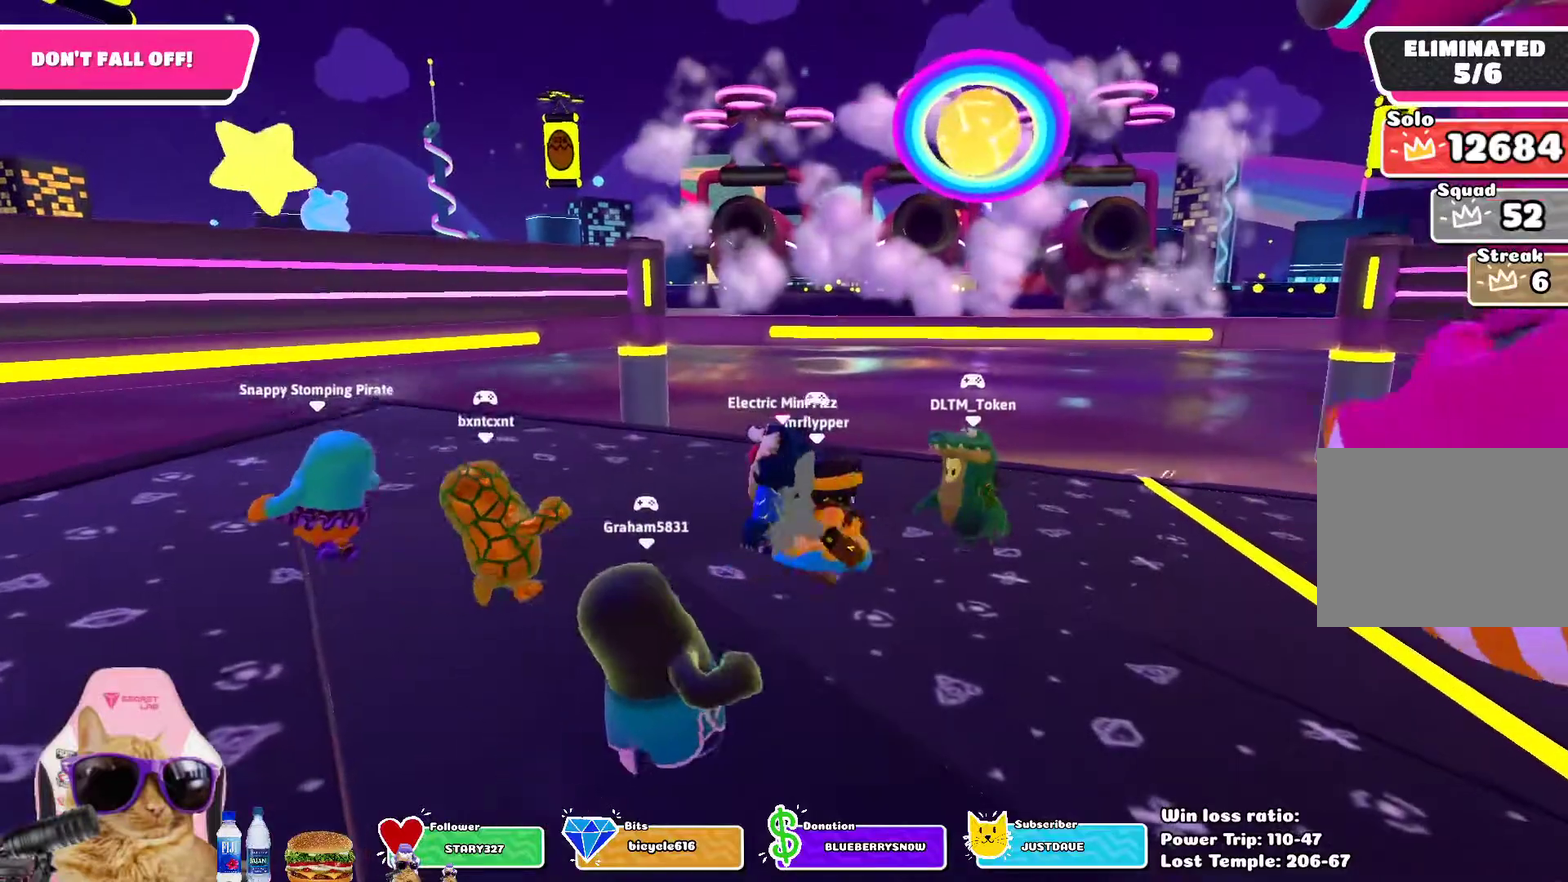
{"dt_ms": 400, "buttons": [], "left_stick": "center", "right_stick": "center"}
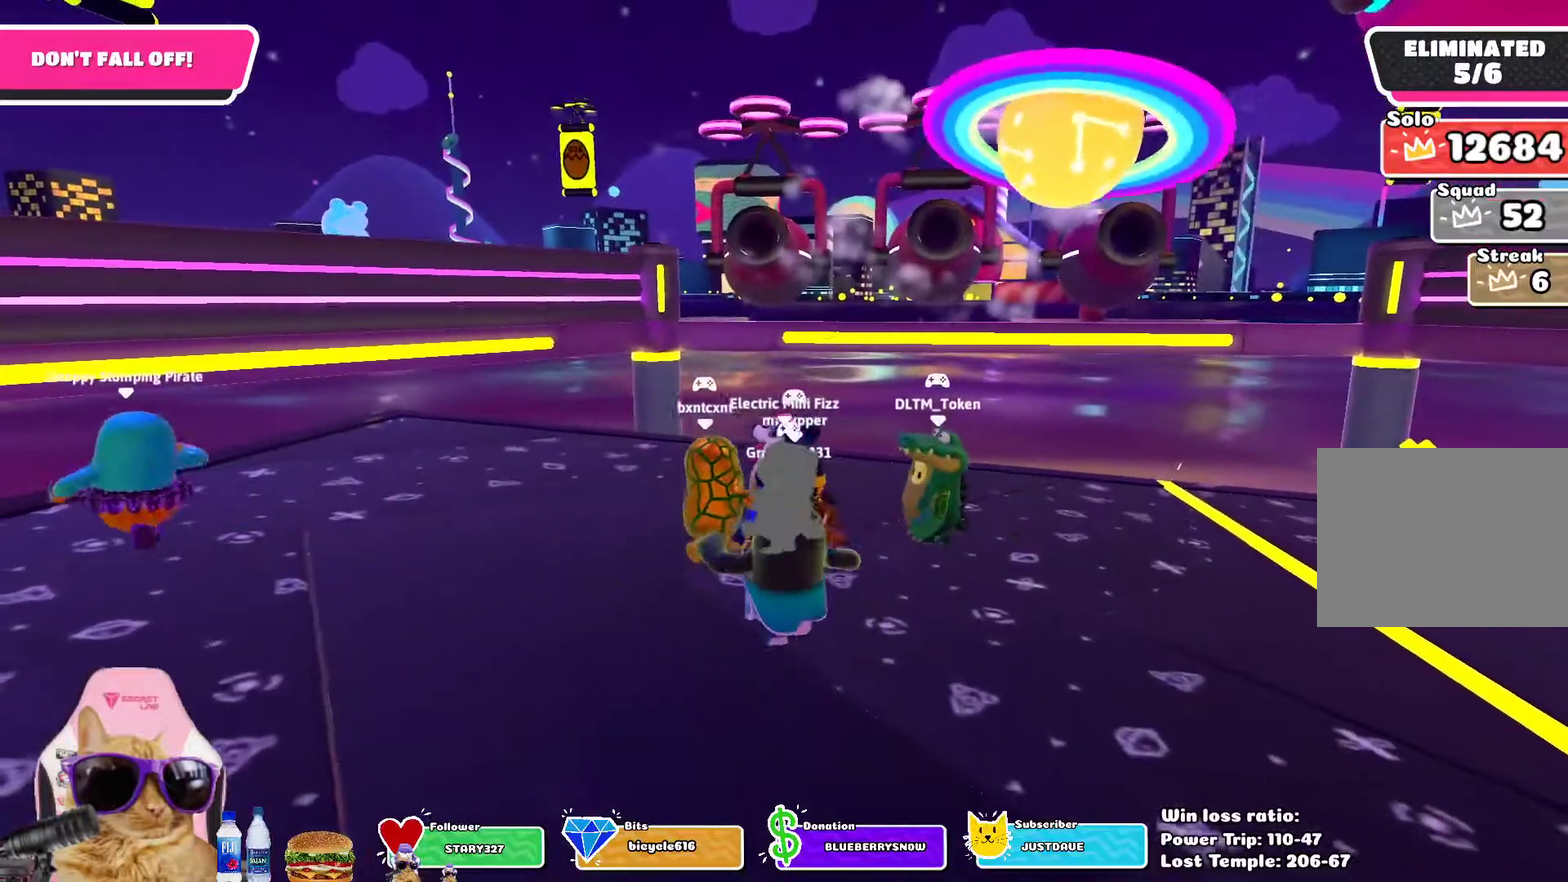
{"dt_ms": 700, "buttons": [], "left_stick": "down", "right_stick": "center", "events": [[167, "left_stick", "down"]]}
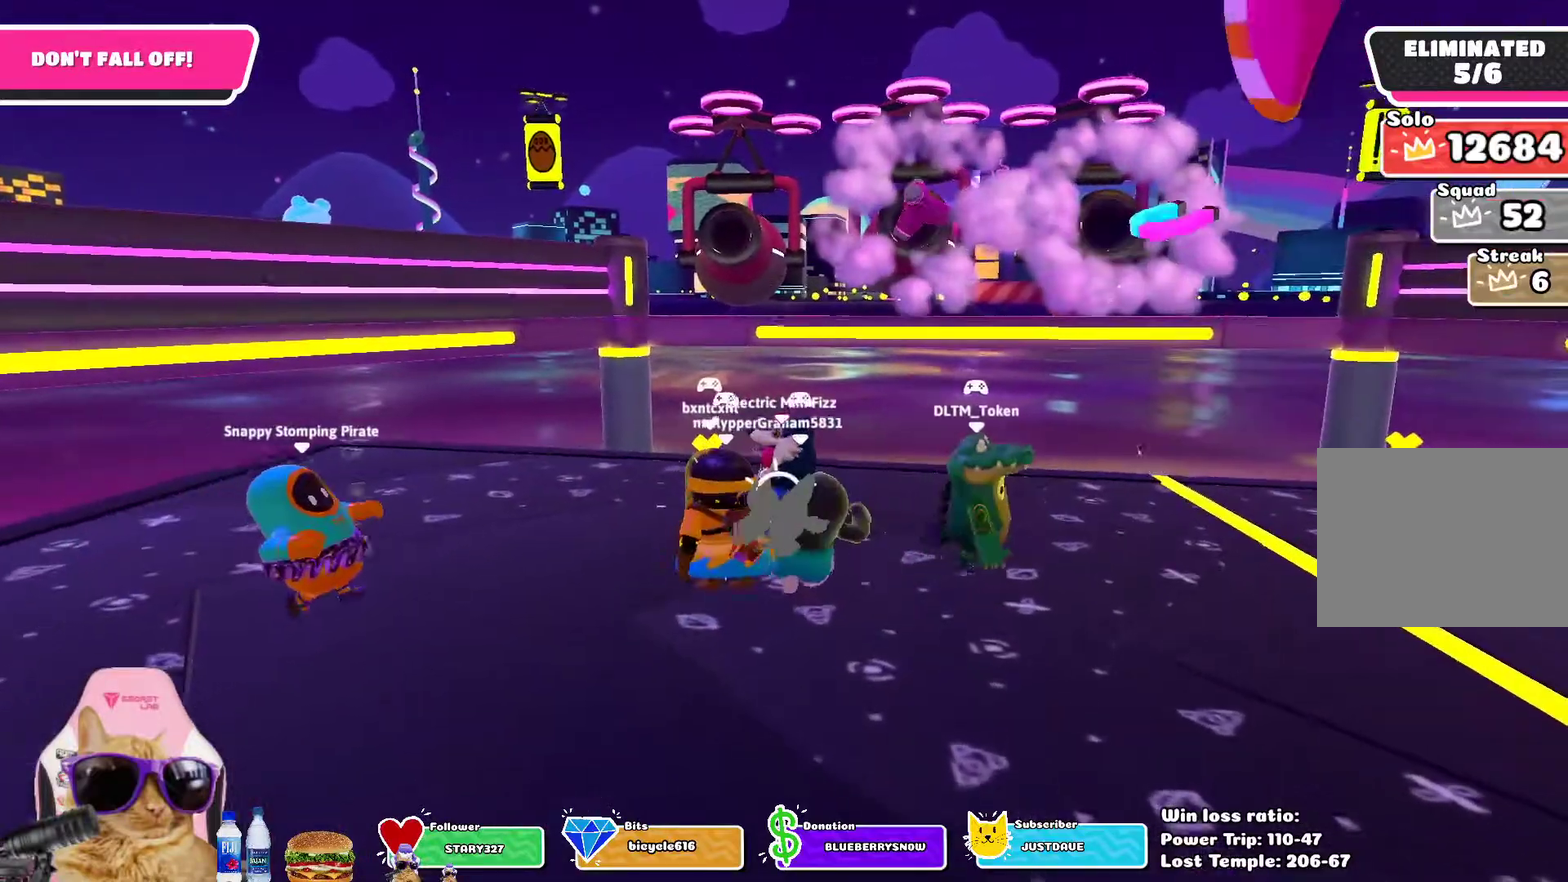
{"dt_ms": 400, "buttons": [], "left_stick": "down", "right_stick": "center", "events": []}
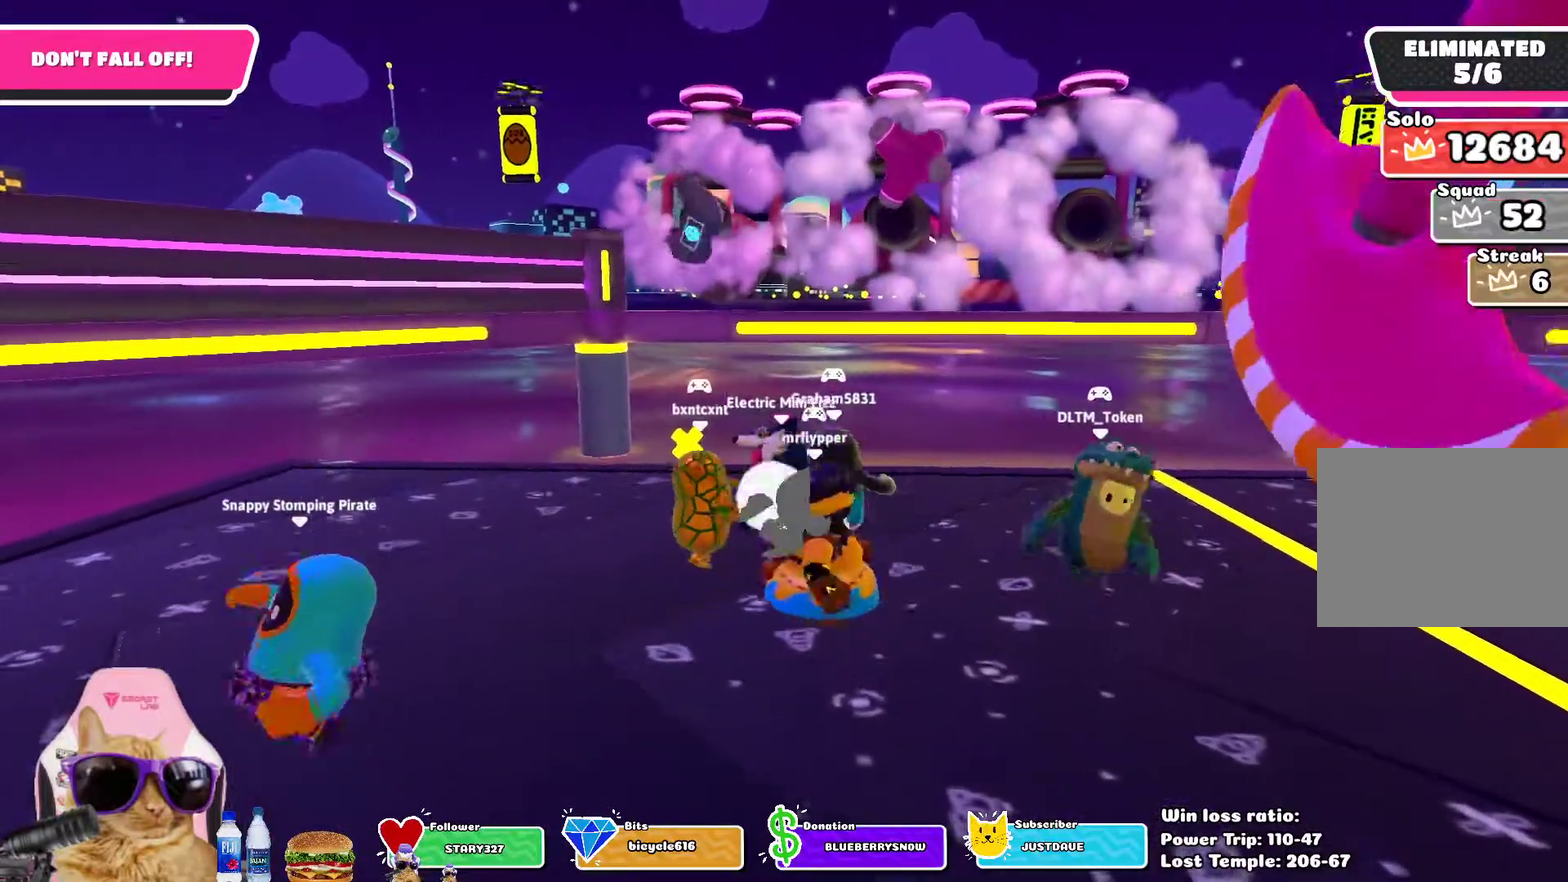
{"dt_ms": 300, "buttons": [], "left_stick": "down", "right_stick": "center", "events": []}
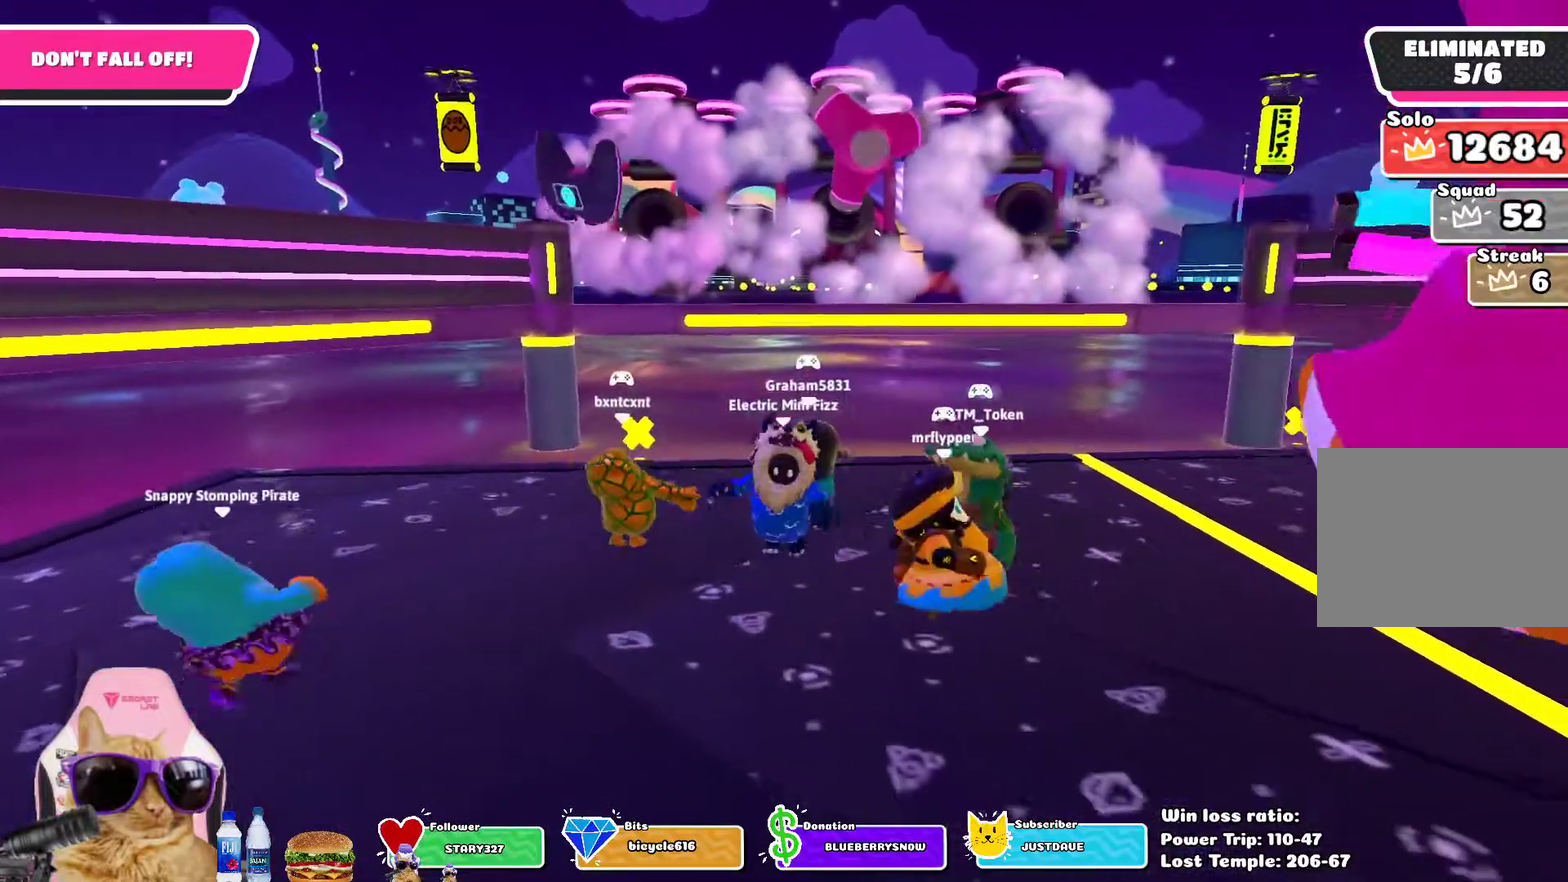
{"dt_ms": 700, "buttons": [], "left_stick": "left", "right_stick": "center", "events": [[17, "left_stick", "down-left"], [67, "left_stick", "left"], [300, "left_stick", "center"], [567, "left_stick", "left"]]}
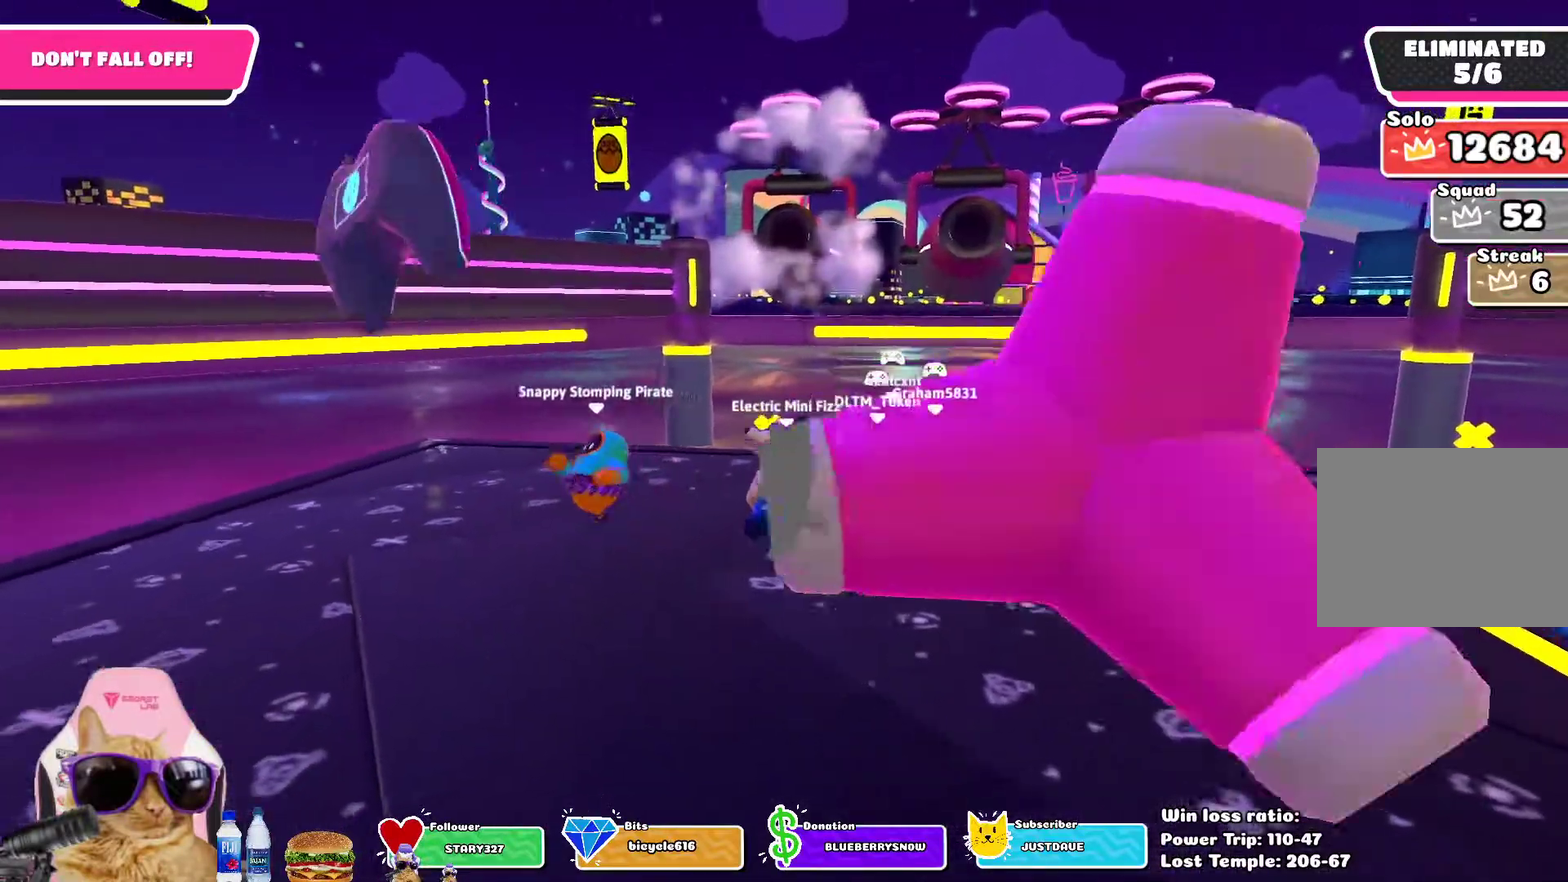
{"dt_ms": 700, "buttons": [], "left_stick": "center", "right_stick": "center", "events": [[33, "left_stick", "center"], [100, "left_stick", "down-right"], [350, "left_stick", "center"]]}
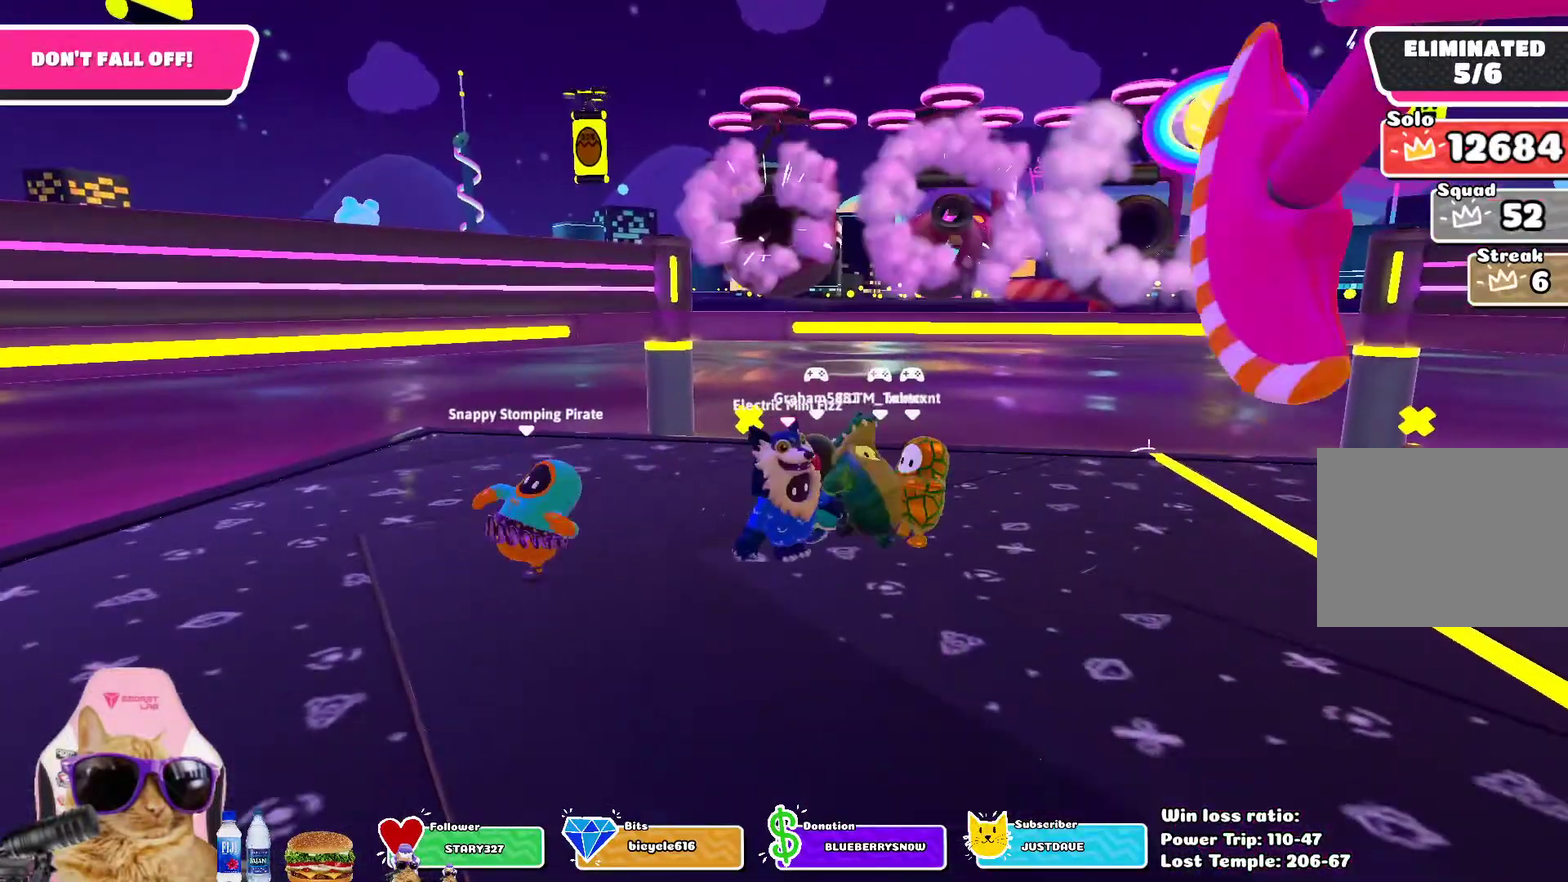
{"dt_ms": 300, "buttons": [], "left_stick": "center", "right_stick": "center", "events": []}
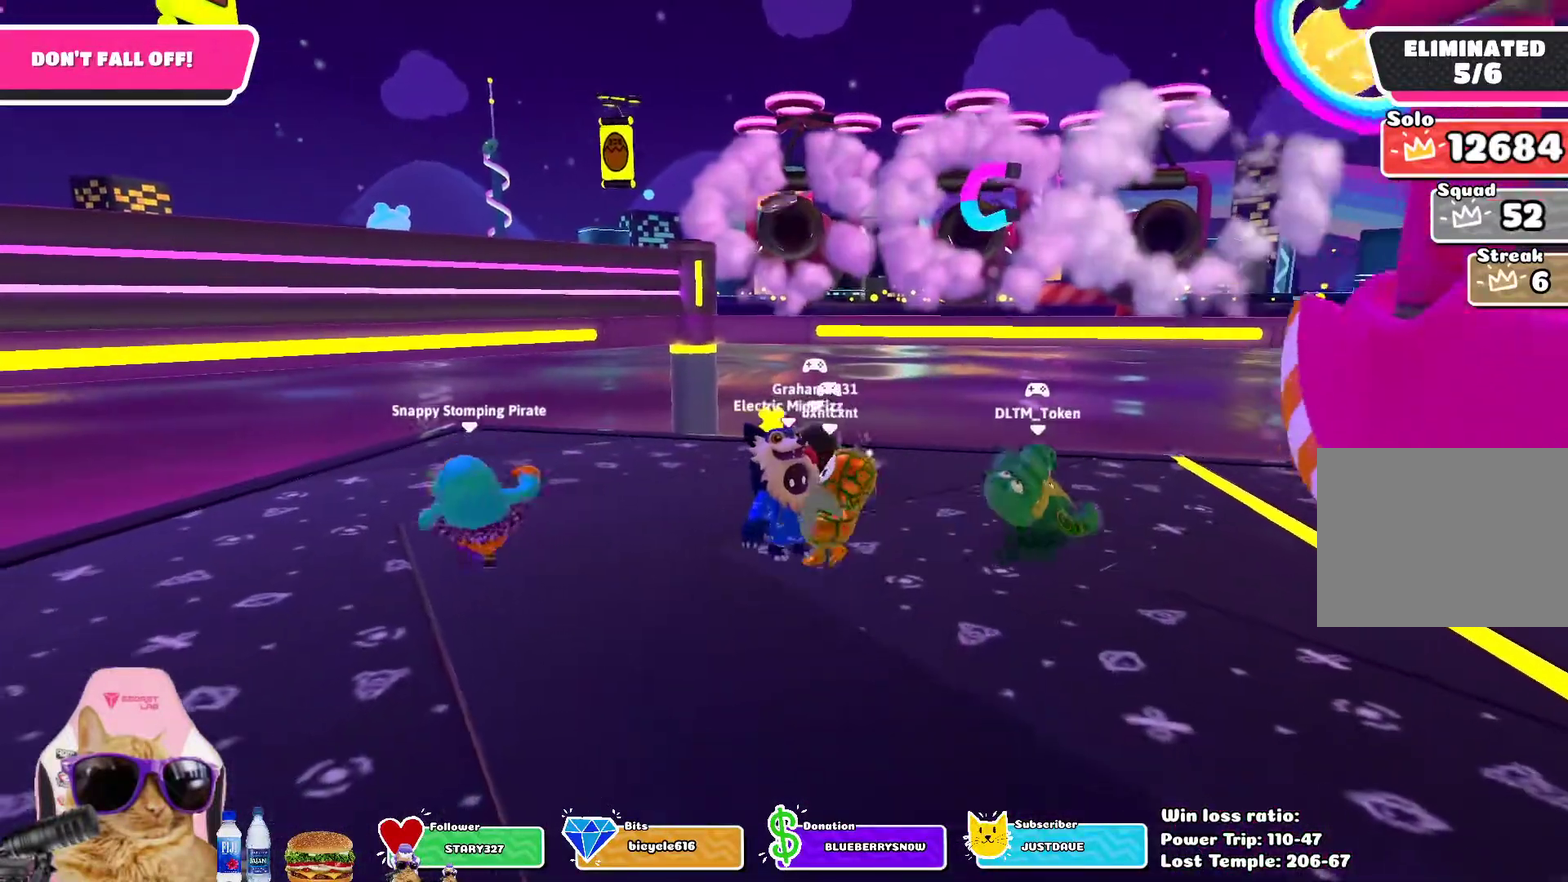
{"dt_ms": 400, "buttons": [], "left_stick": "right", "right_stick": "center", "events": [[367, "left_stick", "right"]]}
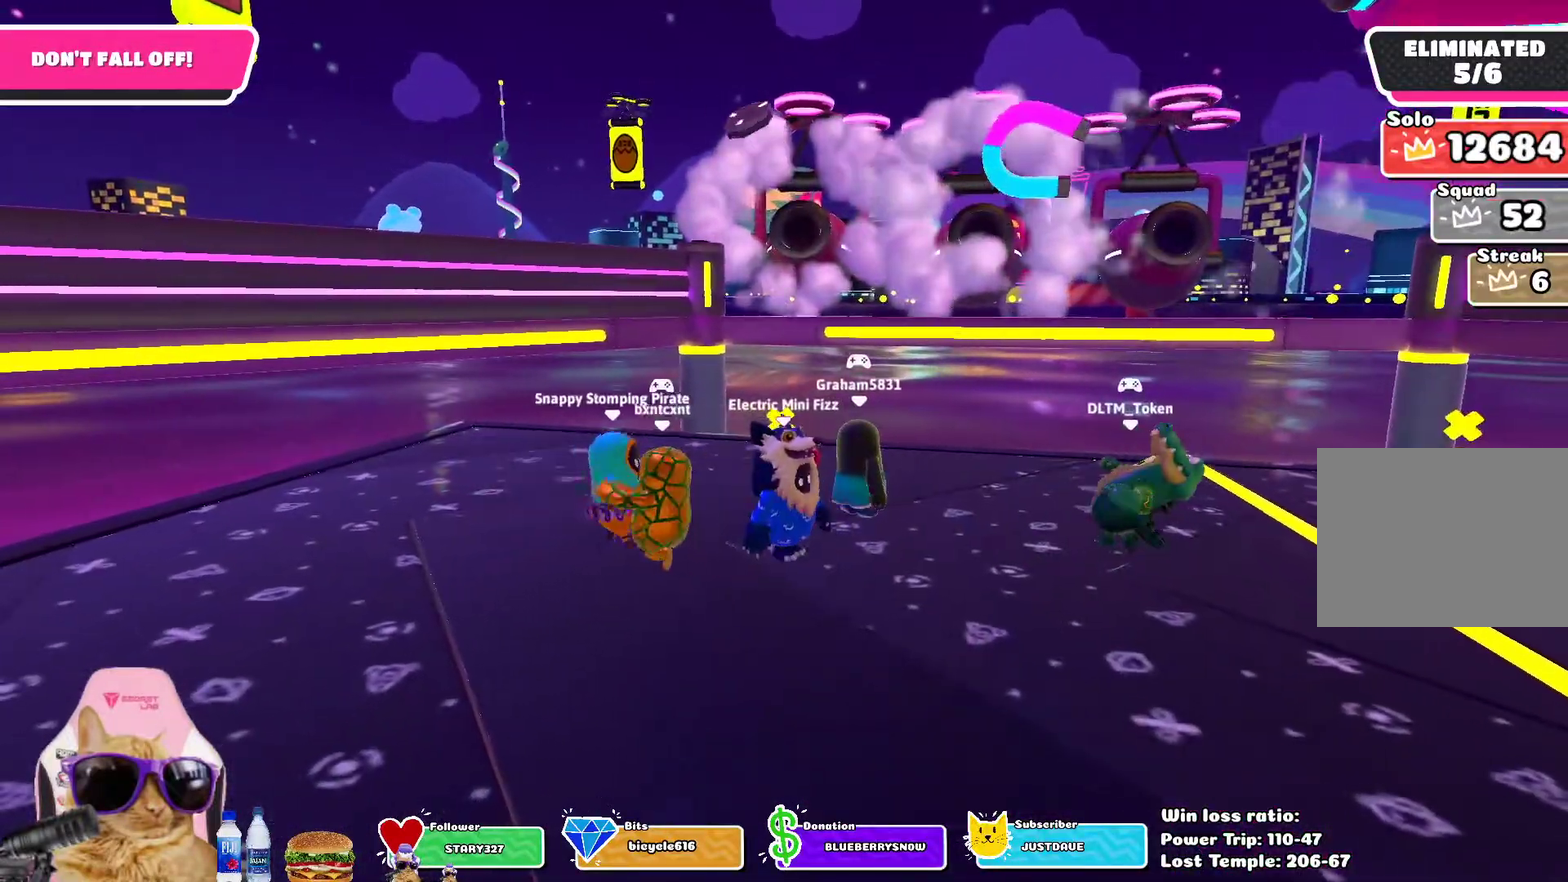
{"dt_ms": 700, "buttons": [], "left_stick": "center", "right_stick": "center", "events": [[50, "left_stick", "up-right"], [183, "left_stick", "up"], [300, "left_stick", "up-left"], [450, "left_stick", "up"], [550, "left_stick", "center"]]}
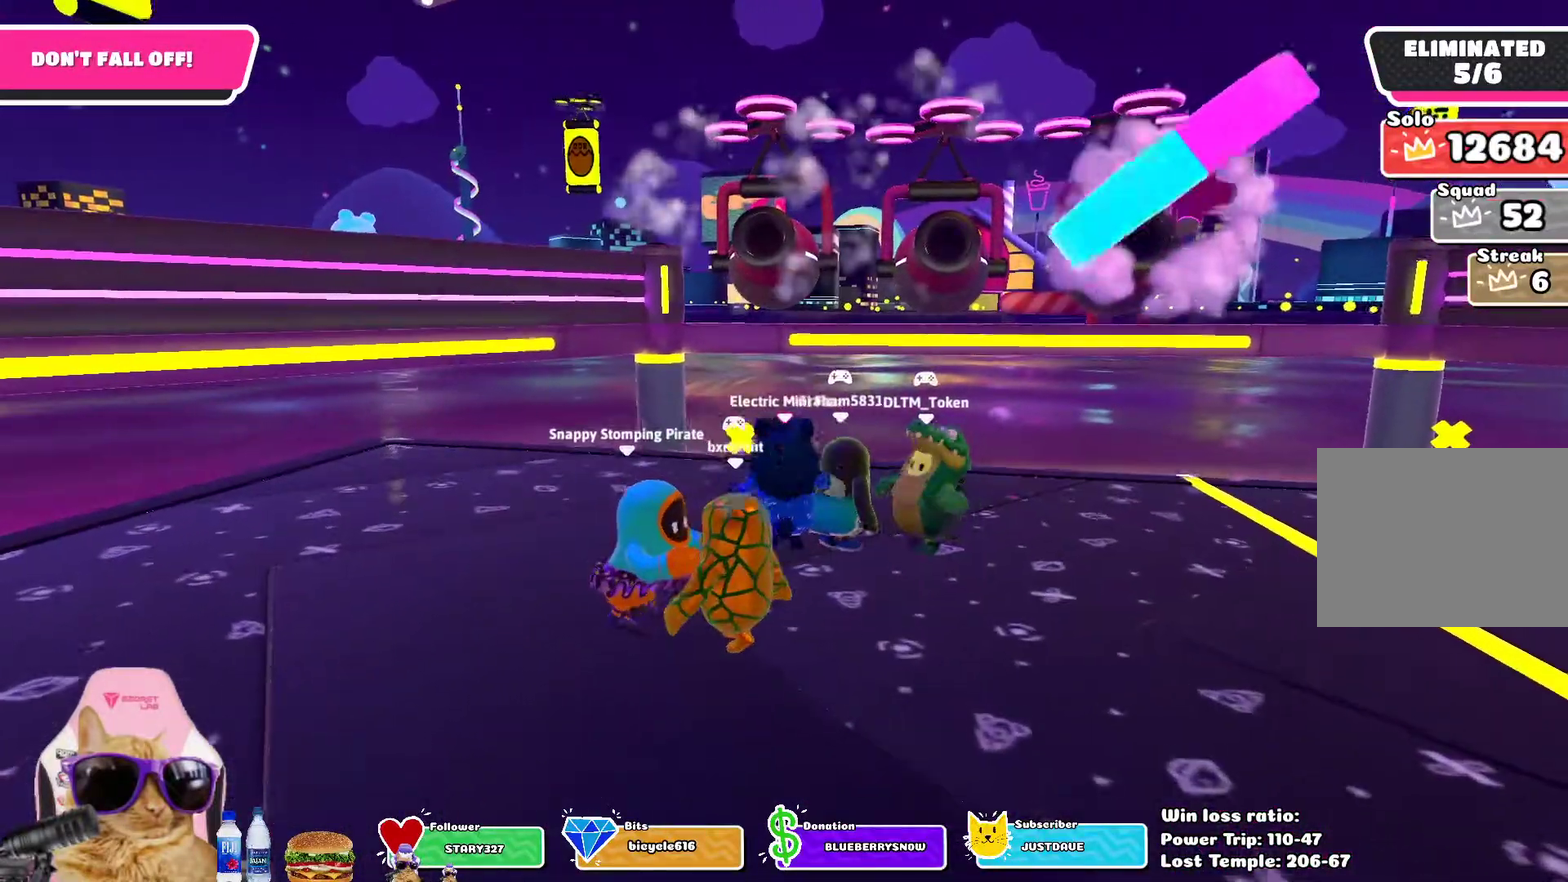
{"dt_ms": 400, "buttons": [], "left_stick": "down-right", "right_stick": "center", "events": [[217, "left_stick", "down-right"]]}
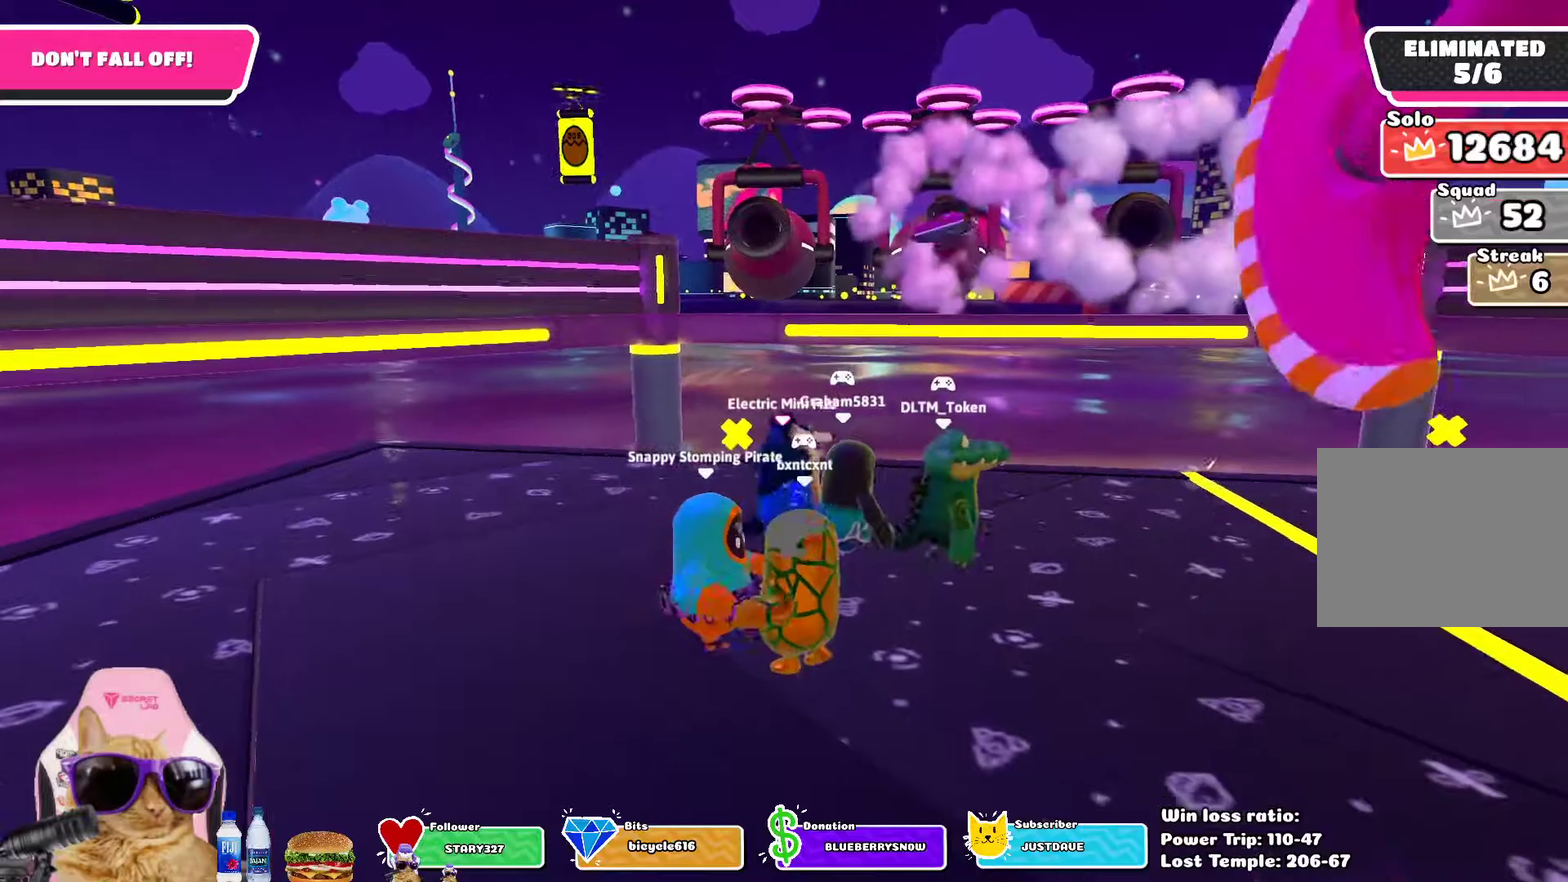
{"dt_ms": 300, "buttons": [], "left_stick": "center", "right_stick": "center", "events": [[167, "left_stick", "center"]]}
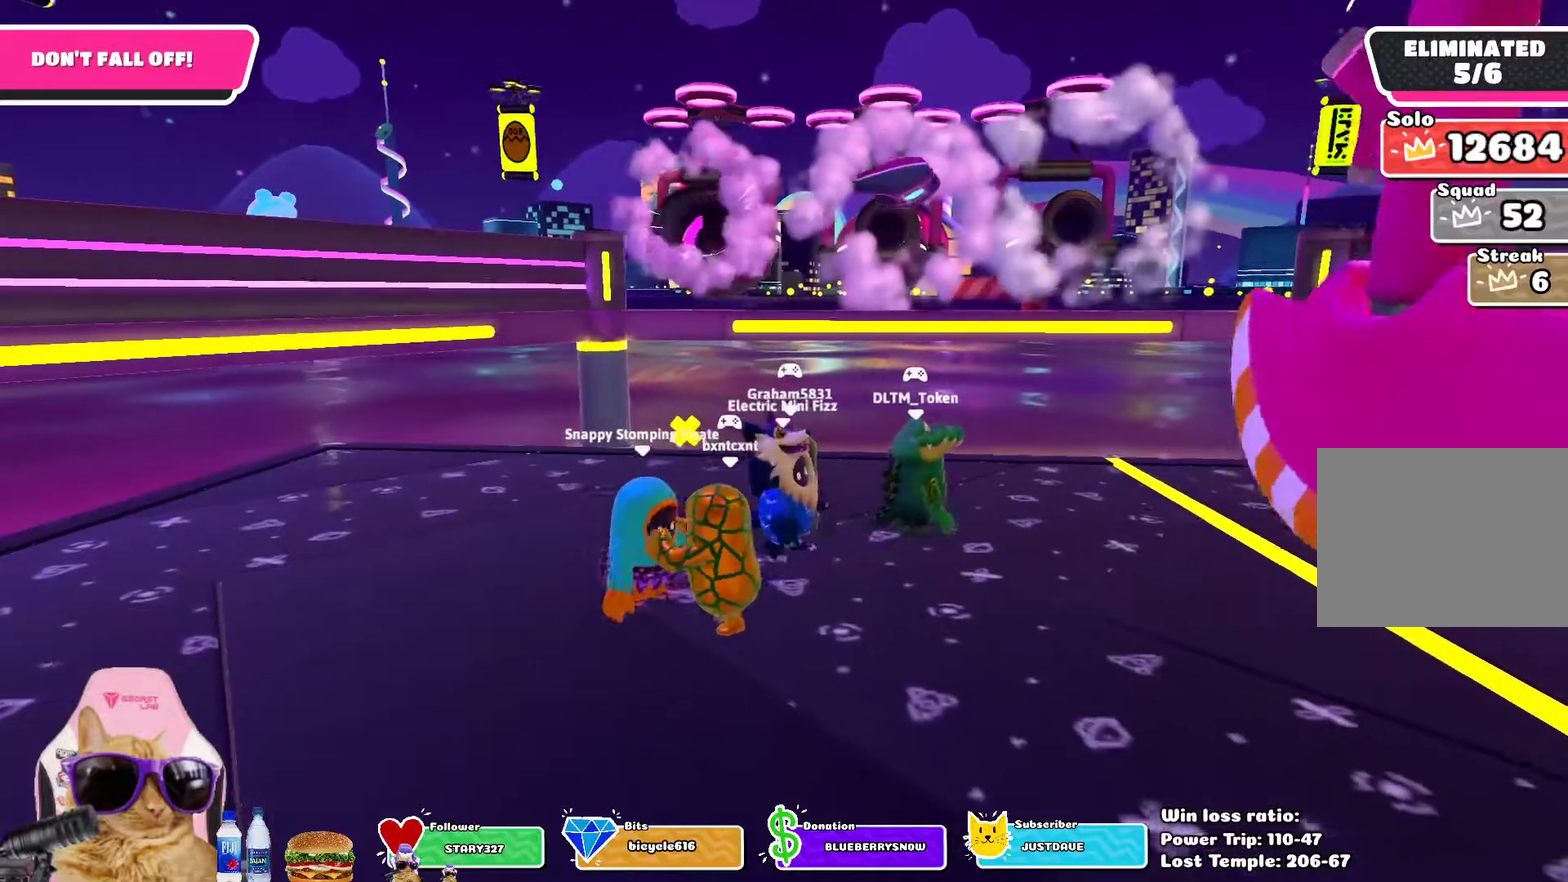
{"dt_ms": 700, "buttons": [], "left_stick": "center", "right_stick": "center", "events": [[467, "left_stick", "left"], [633, "left_stick", "center"]]}
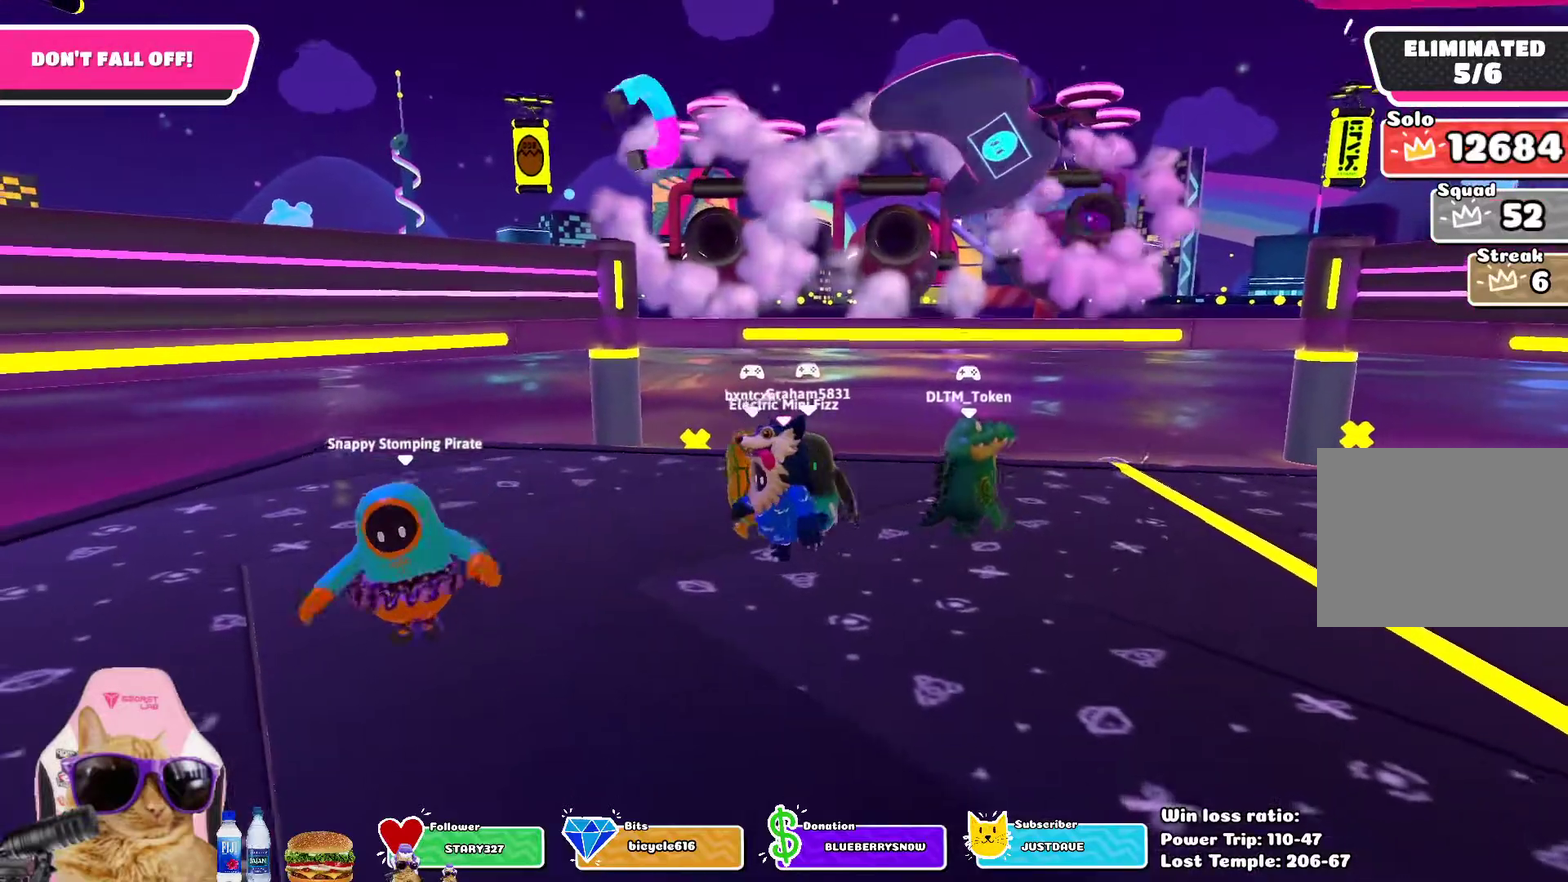
{"dt_ms": 700, "buttons": [], "left_stick": "center", "right_stick": "center", "events": []}
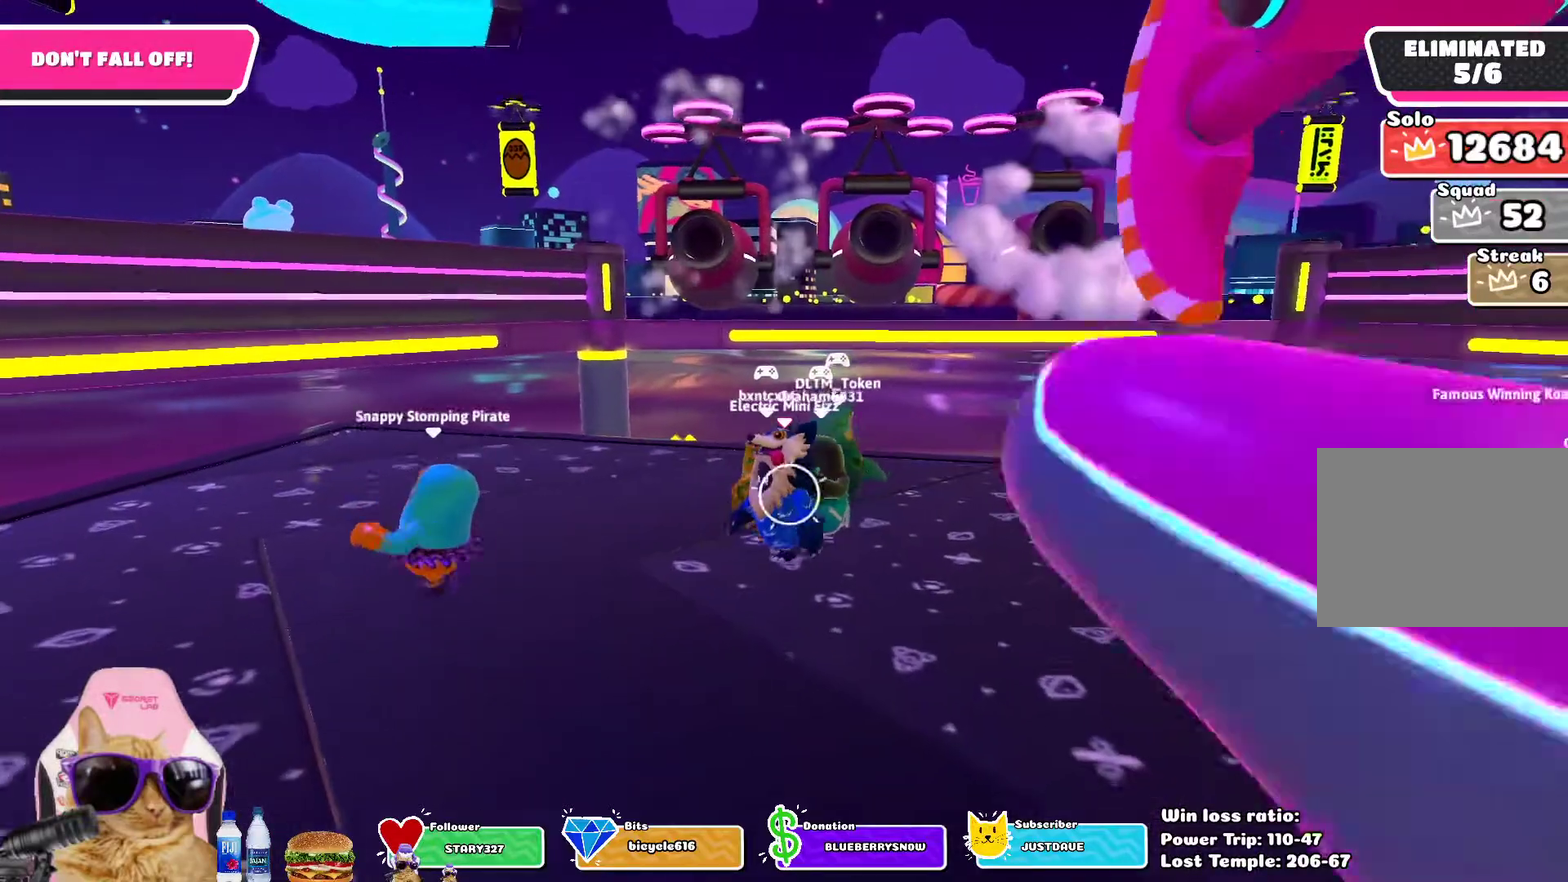
{"dt_ms": 300, "buttons": [], "left_stick": "up", "right_stick": "center", "events": [[17, "left_stick", "left"], [100, "left_stick", "up-left"], [183, "left_stick", "up"]]}
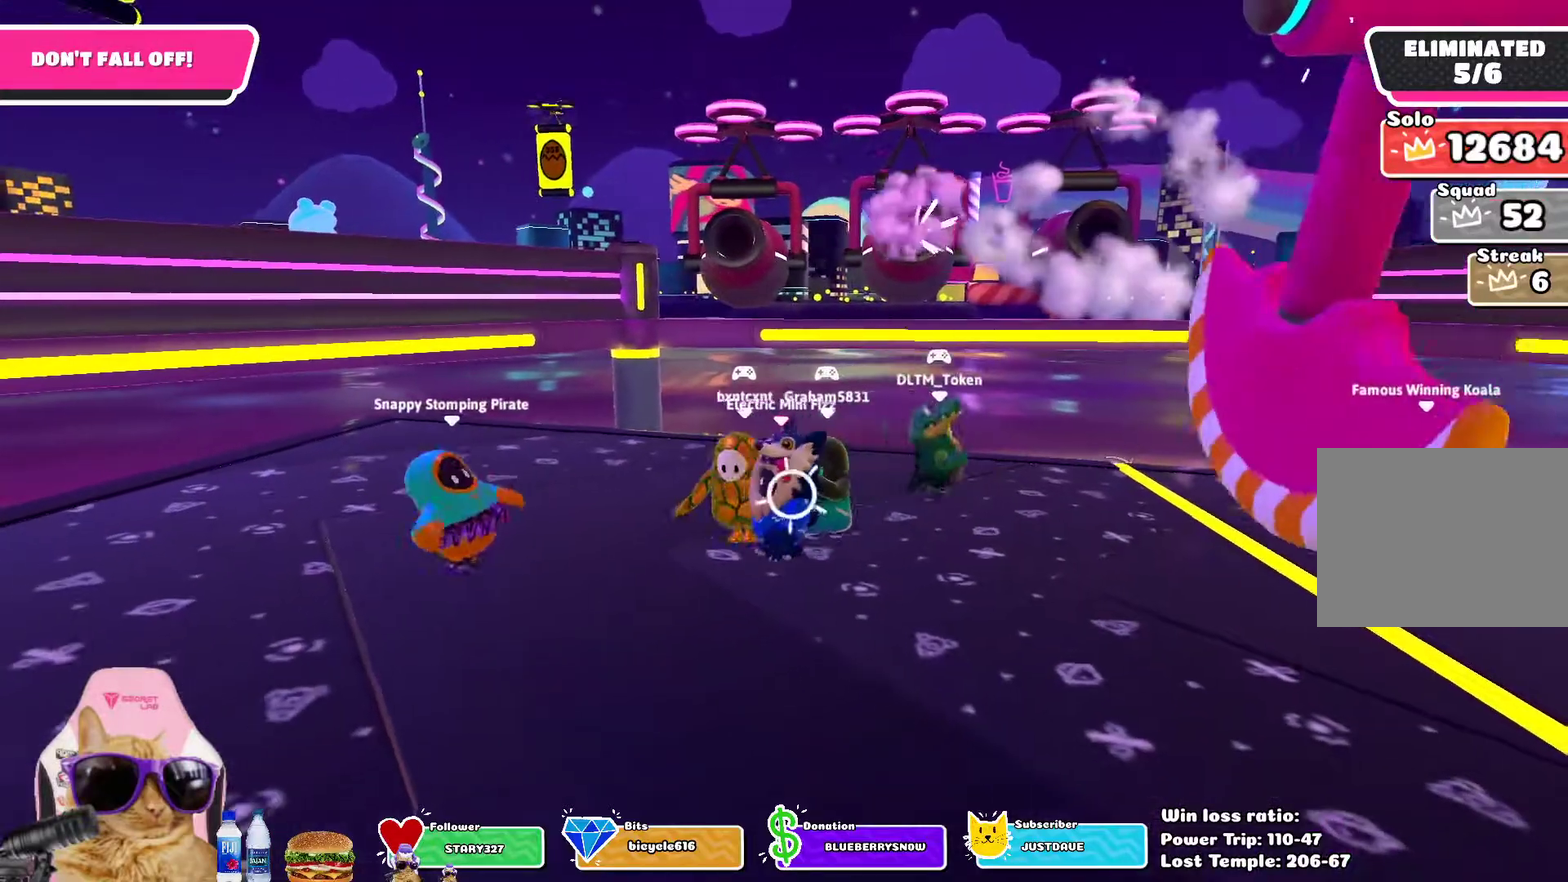
{"dt_ms": 400, "buttons": [], "left_stick": "up-right", "right_stick": "center", "events": [[117, "left_stick", "up-right"]]}
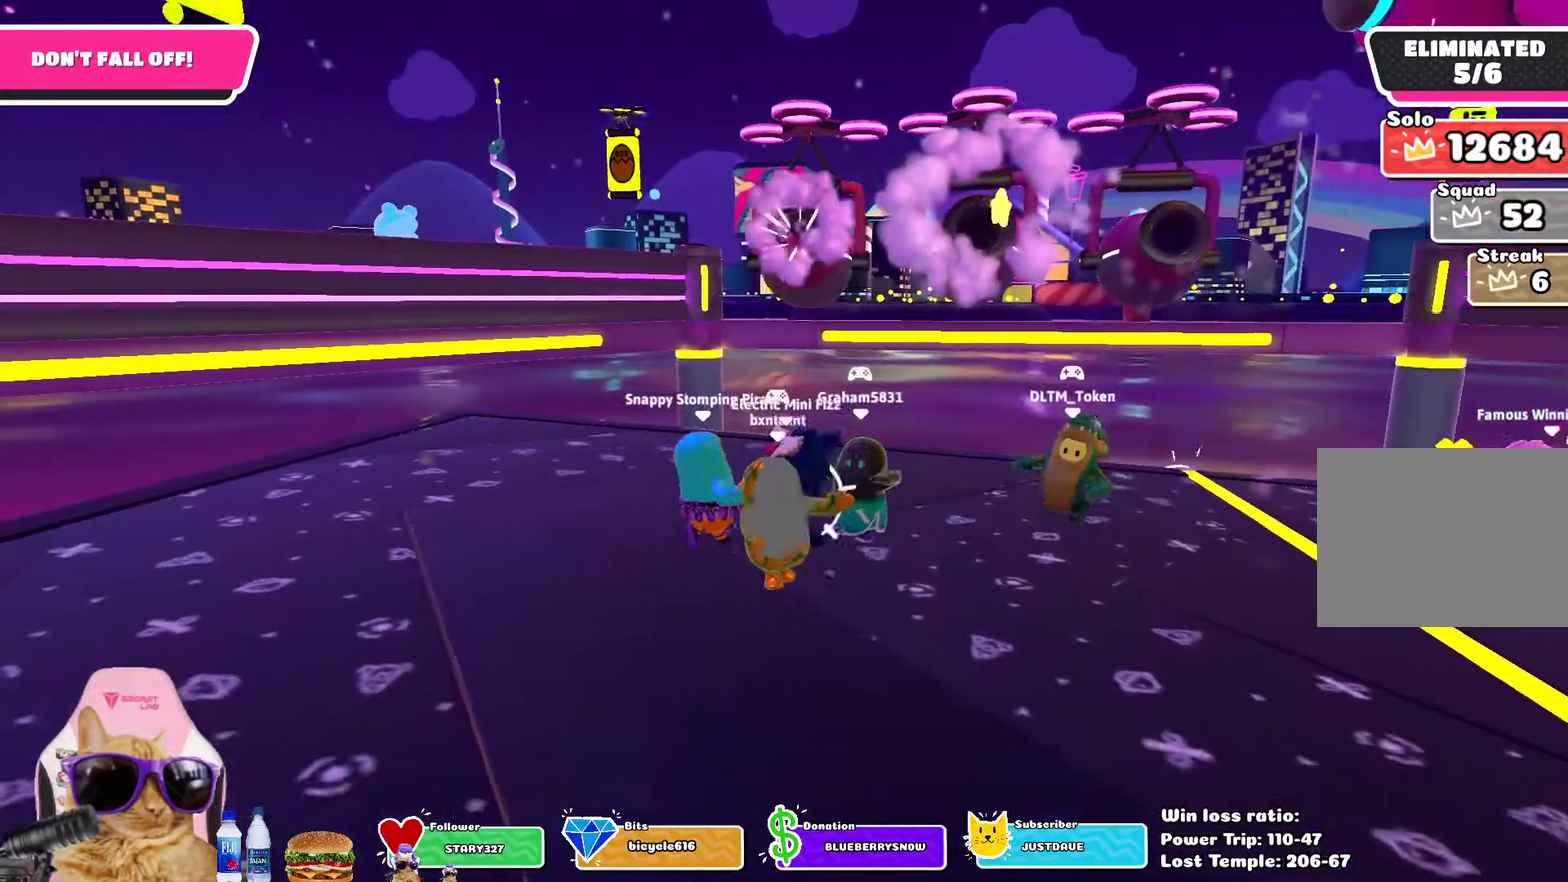
{"dt_ms": 700, "buttons": [], "left_stick": "right", "right_stick": "center", "events": [[383, "left_stick", "center"], [617, "left_stick", "right"]]}
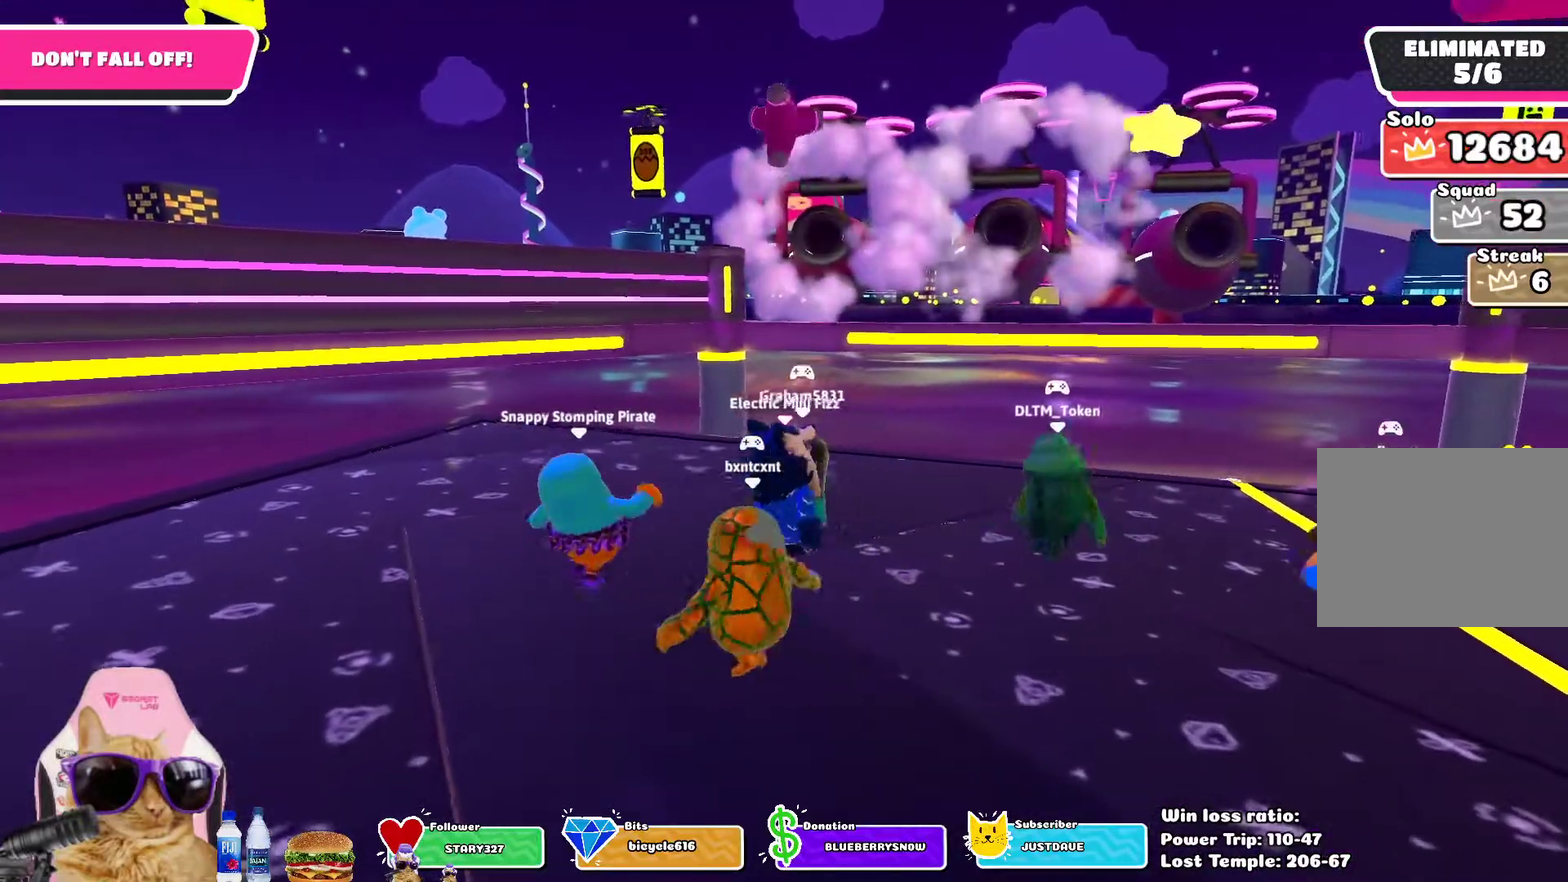
{"dt_ms": 400, "buttons": [], "left_stick": "left", "right_stick": "center", "events": [[300, "left_stick", "center"], [367, "left_stick", "left"]]}
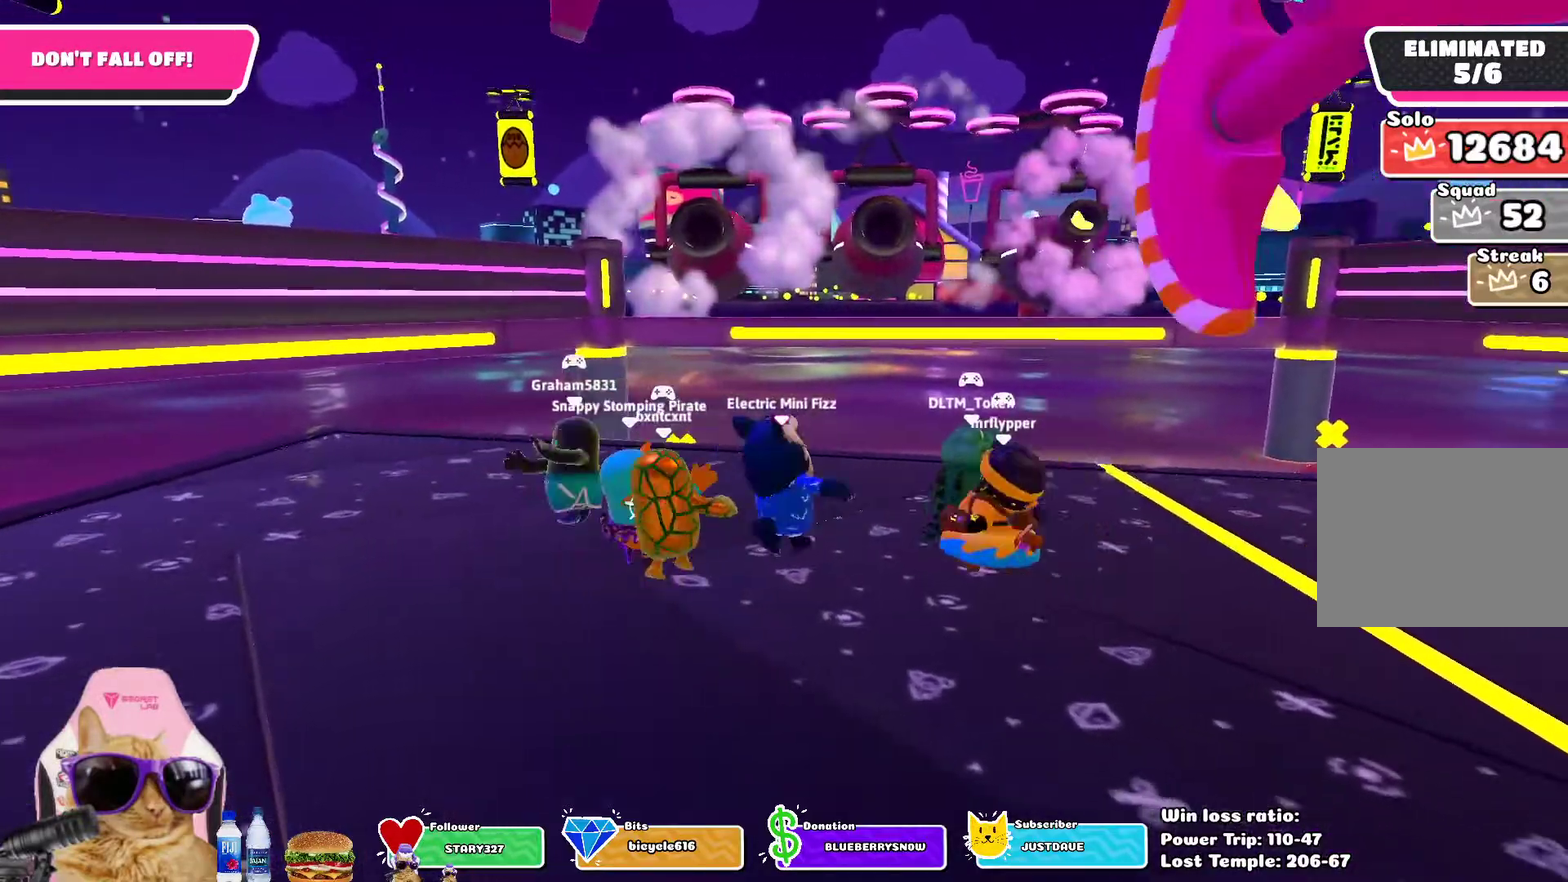
{"dt_ms": 300, "buttons": [], "left_stick": "center", "right_stick": "center", "events": [[150, "left_stick", "center"]]}
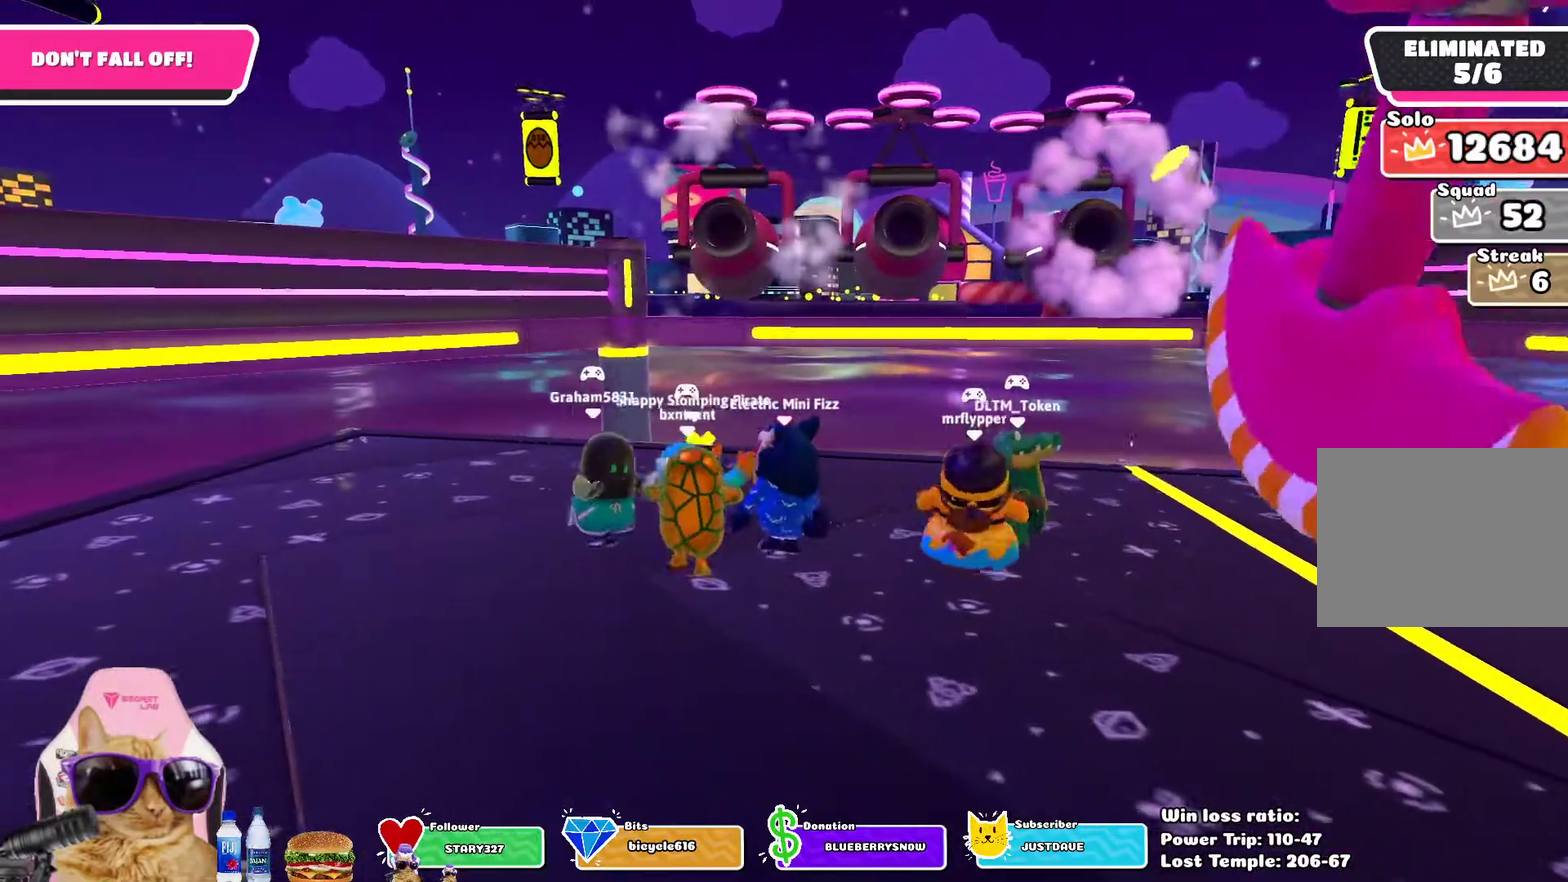
{"dt_ms": 700, "buttons": [], "left_stick": "down-left", "right_stick": "center", "events": [[317, "left_stick", "down"], [367, "left_stick", "down-left"]]}
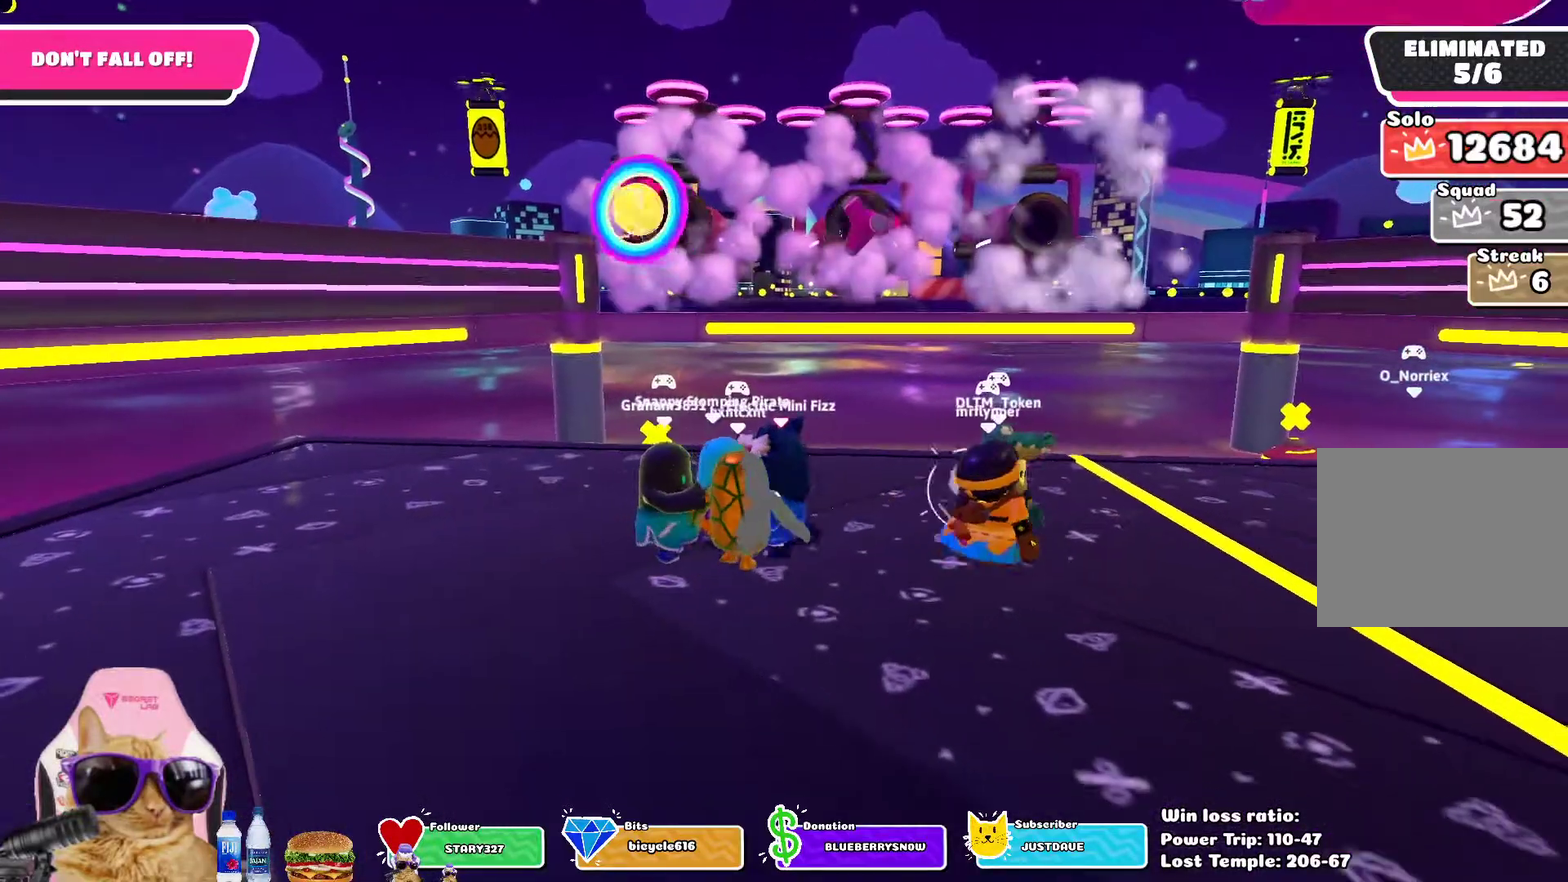
{"dt_ms": 700, "buttons": [], "left_stick": "down-left", "right_stick": "center", "events": []}
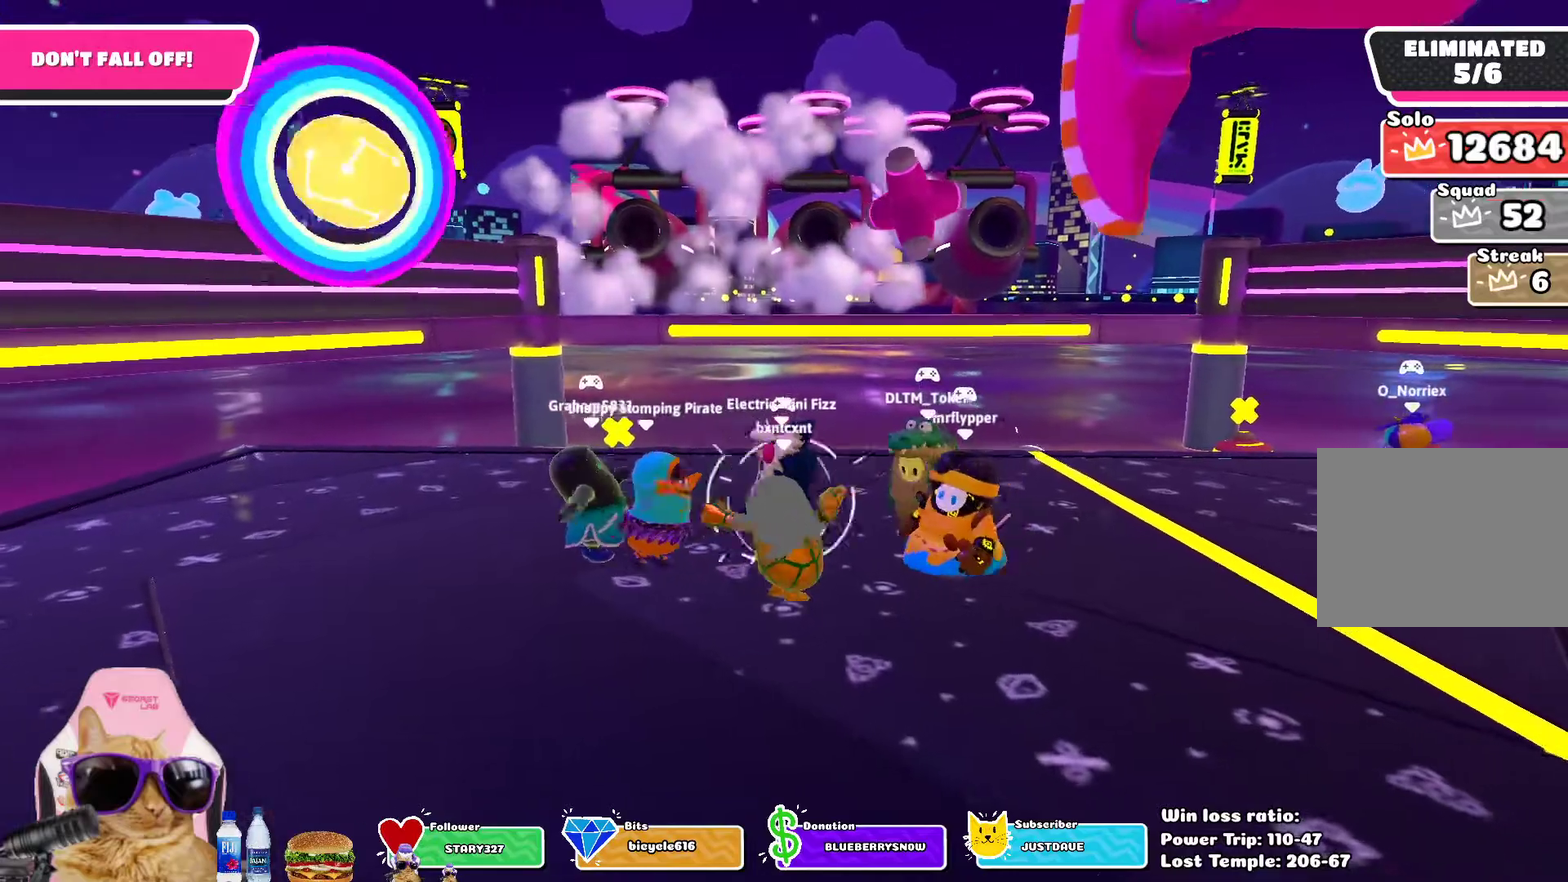
{"dt_ms": 300, "buttons": [], "left_stick": "center", "right_stick": "center", "events": [[267, "left_stick", "center"]]}
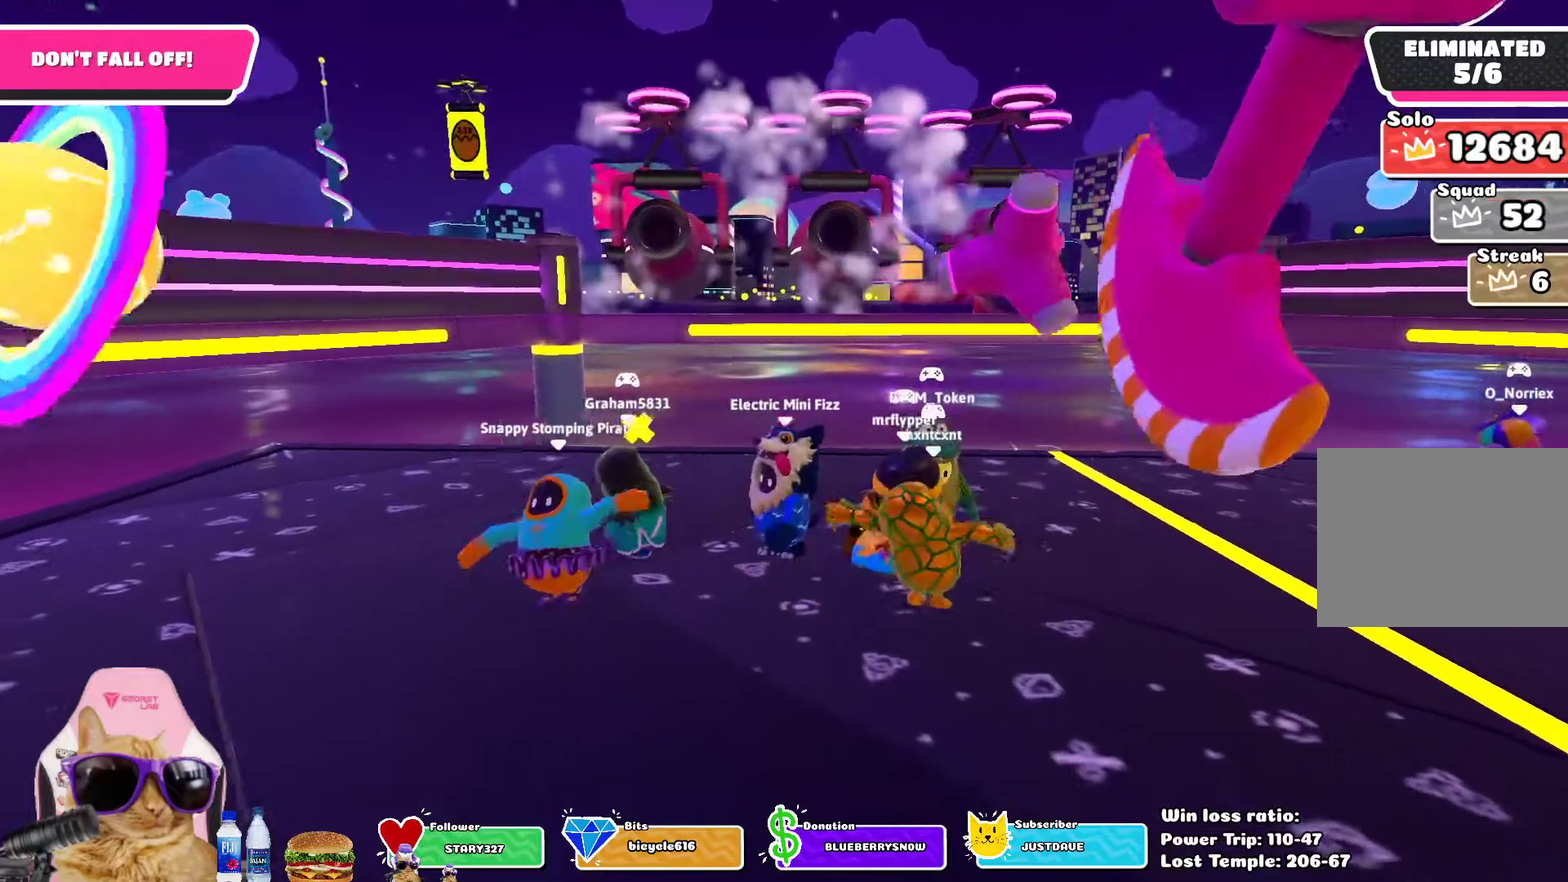
{"dt_ms": 400, "buttons": [], "left_stick": "center", "right_stick": "center", "events": [[250, "left_stick", "down-right"], [400, "left_stick", "center"]]}
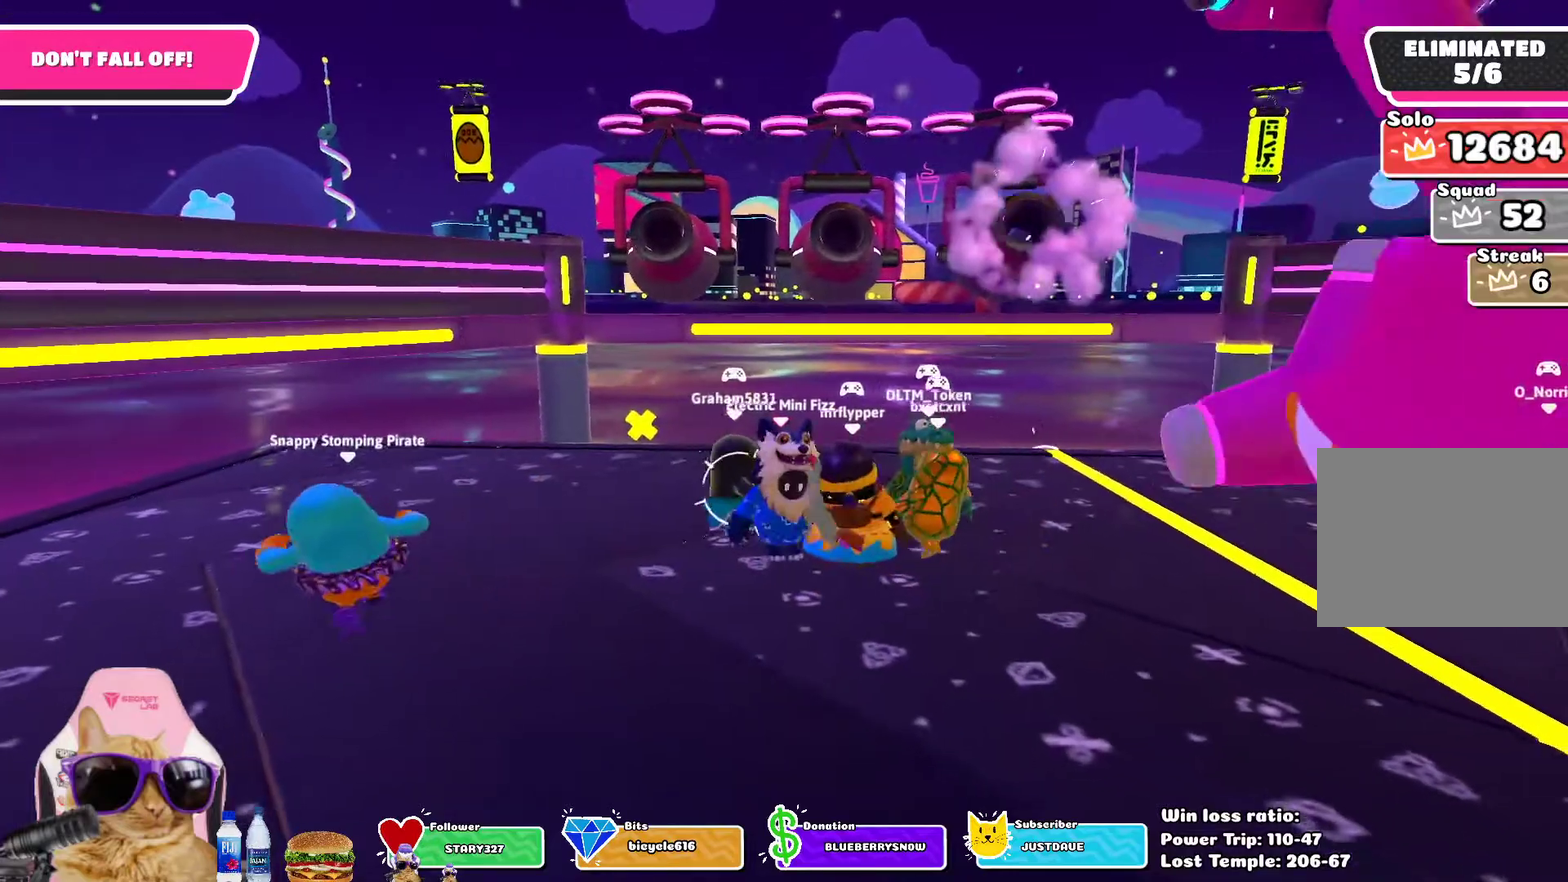
{"dt_ms": 800, "buttons": [], "left_stick": "center", "right_stick": "center", "events": [[300, "left_stick", "down-left"], [400, "left_stick", "center"]]}
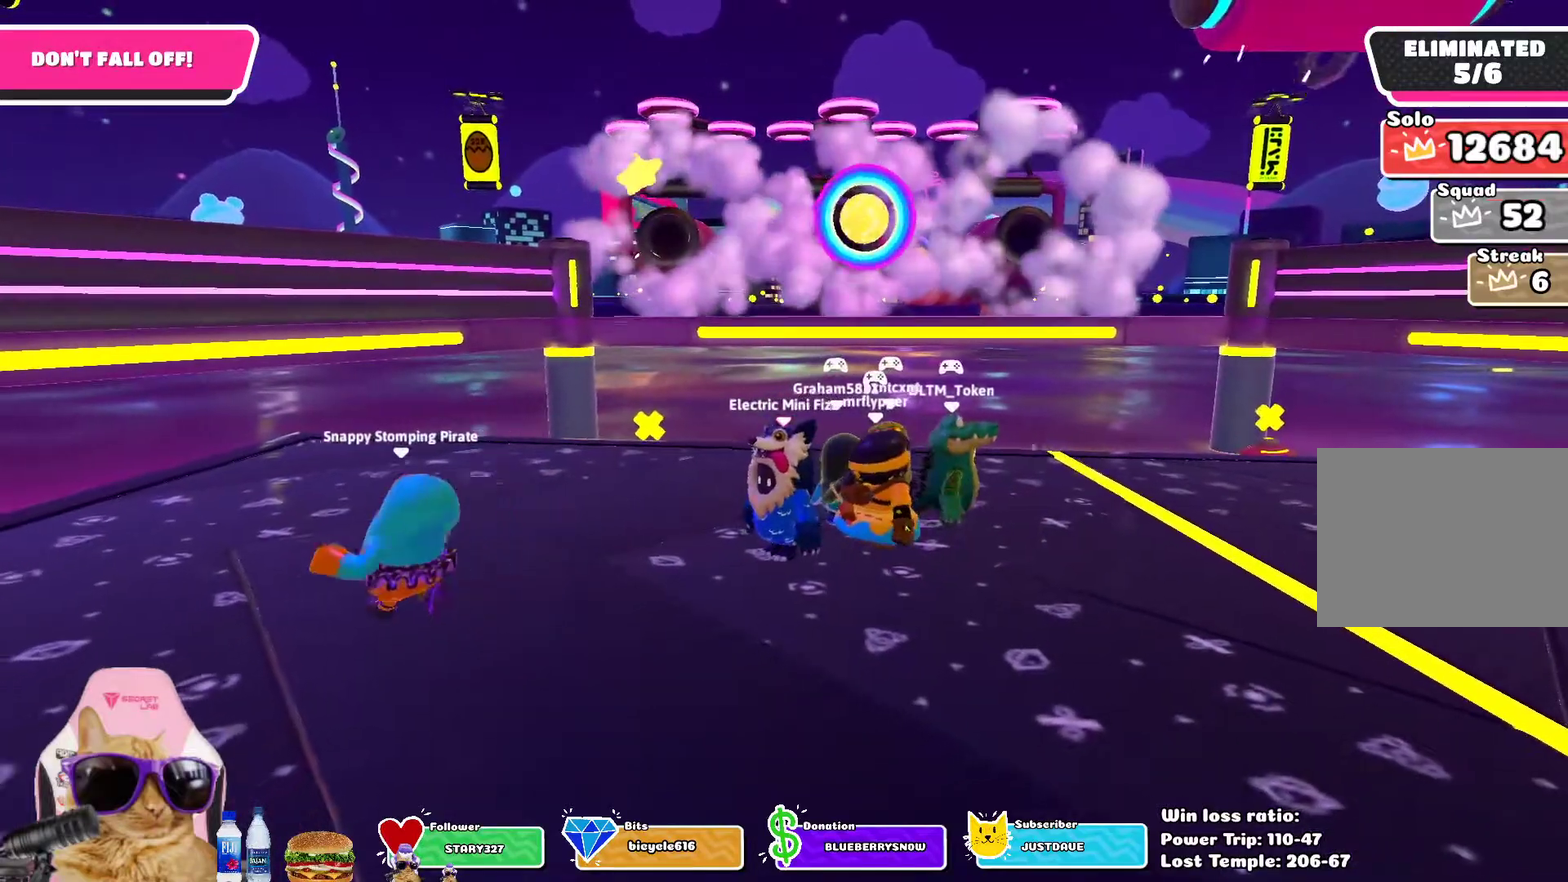
{"dt_ms": 300, "buttons": [], "left_stick": "left", "right_stick": "center", "events": [[150, "left_stick", "left"]]}
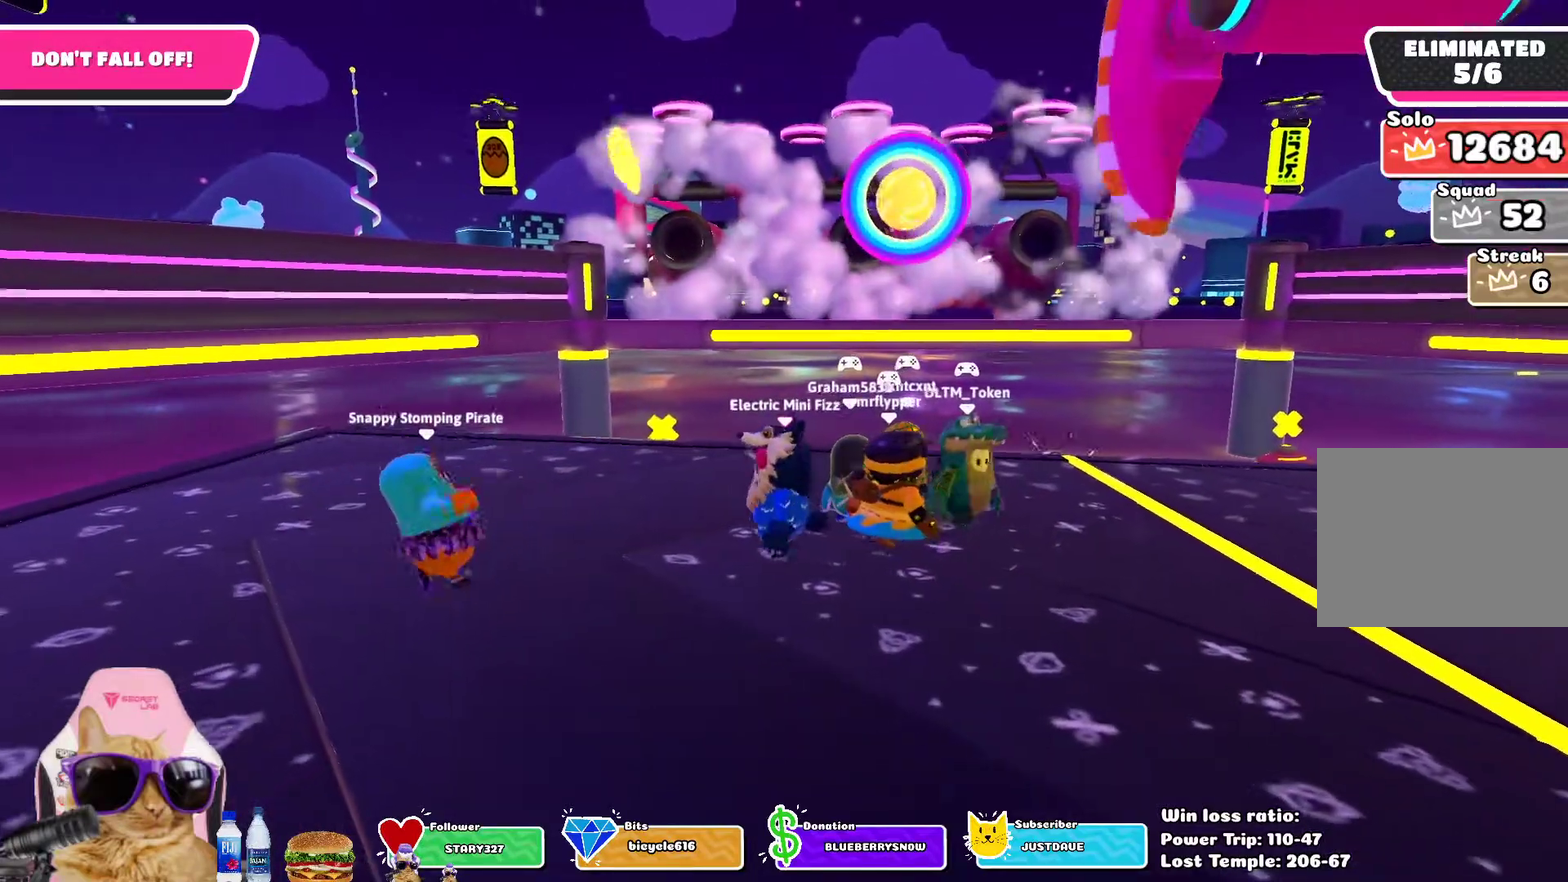
{"dt_ms": 500, "buttons": [], "left_stick": "center", "right_stick": "center", "events": [[17, "left_stick", "center"]]}